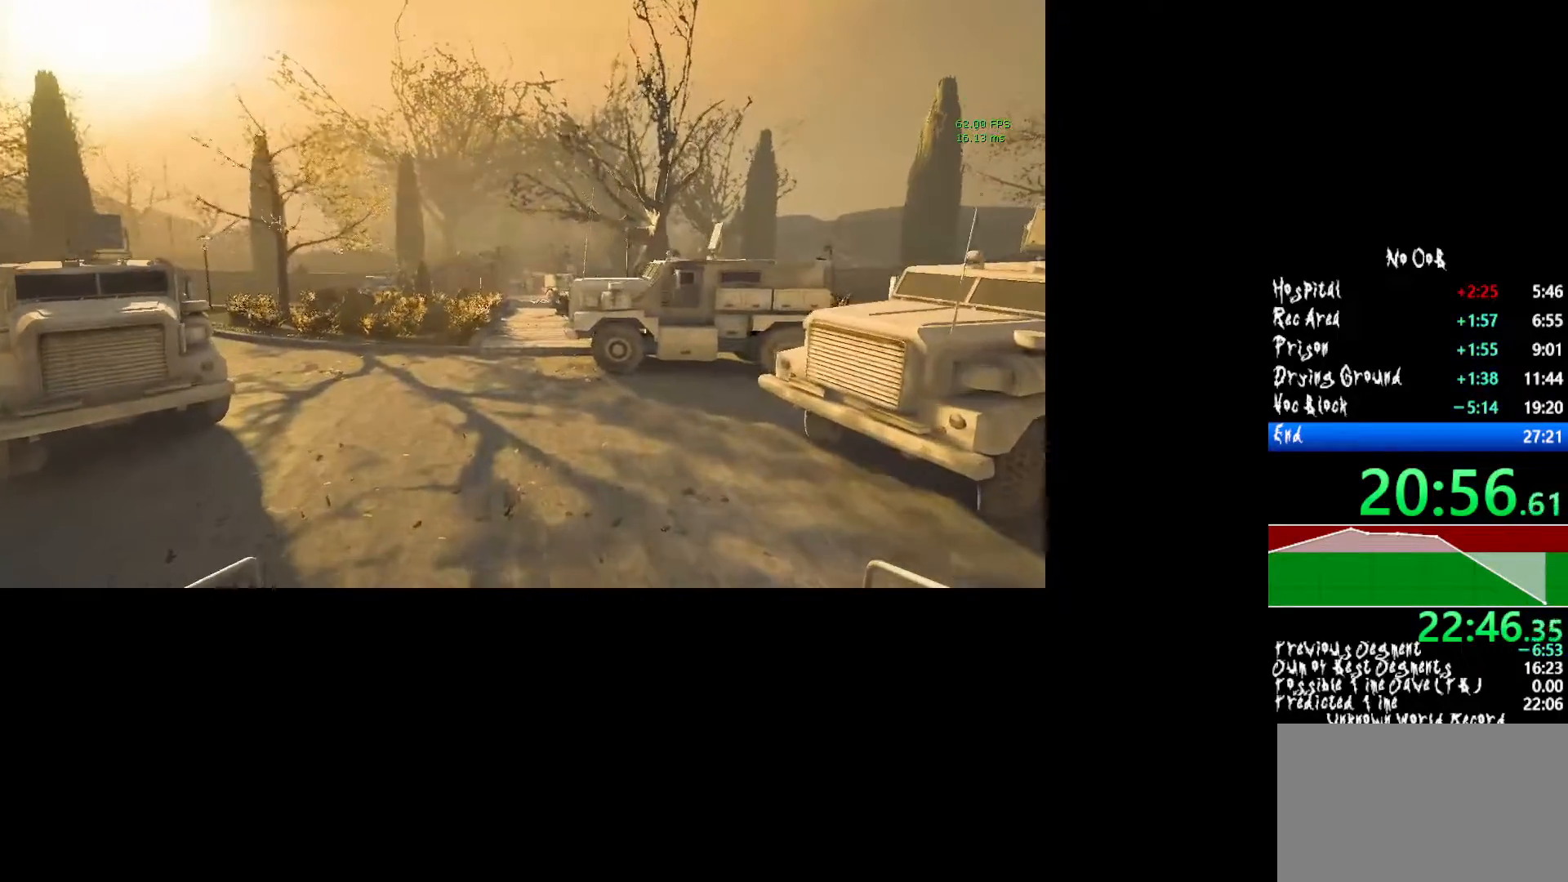
Gameplay with keyboard and mouse; each line is a JSON object with the keys and mouse buttons held at the frame after it. "events" lists presses ("down") and releases ("up") of "1", "2", "3", "4", "5", "a", "alt", "c", "ctrl", "d", "e", "f", "q", "r", "s", "shift", "tab", "v", "w", "x", "z", "mouse_left", "mouse_middle", "mouse_right", "mouse_wheel_up" and "mouse_wheel_down" between this image and that frame as [ms after this image, input, new state], when the widget could be followed in between. "mouse_left", "mouse_middle", "mouse_right", "mouse_wheel_up", "mouse_wheel_down" = the "left", "middle", "right", "wheel_up", "wheel_down" buttons of the "mouse" list. No other keys are recorded. Mouse movement is not recorded.
{"keys": ["shift", "w"], "mouse": [], "events": []}
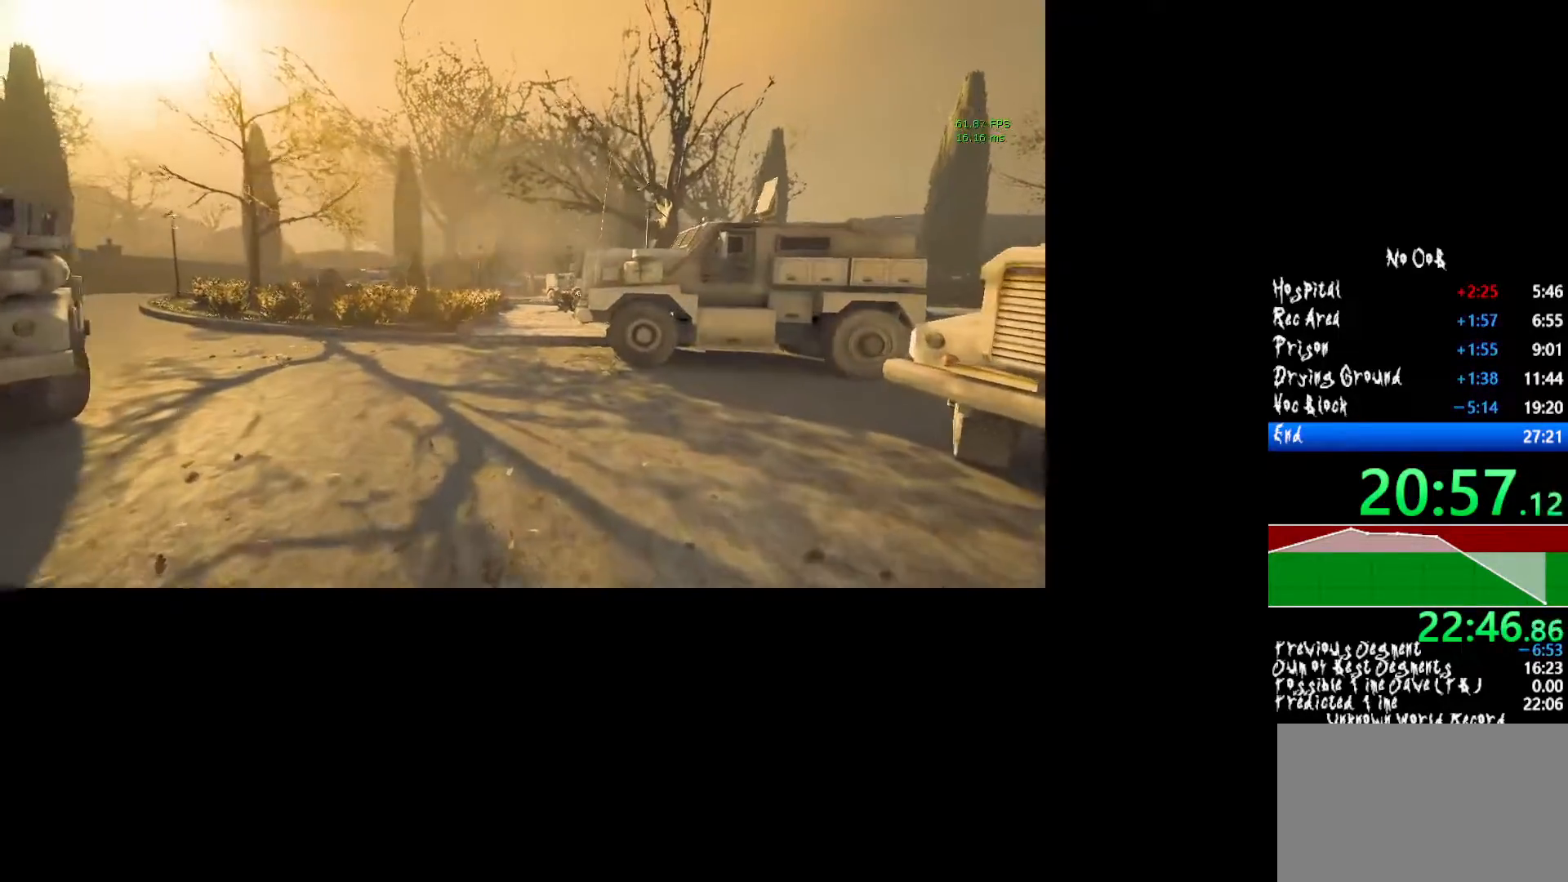
{"keys": ["shift", "w"], "mouse": [], "events": []}
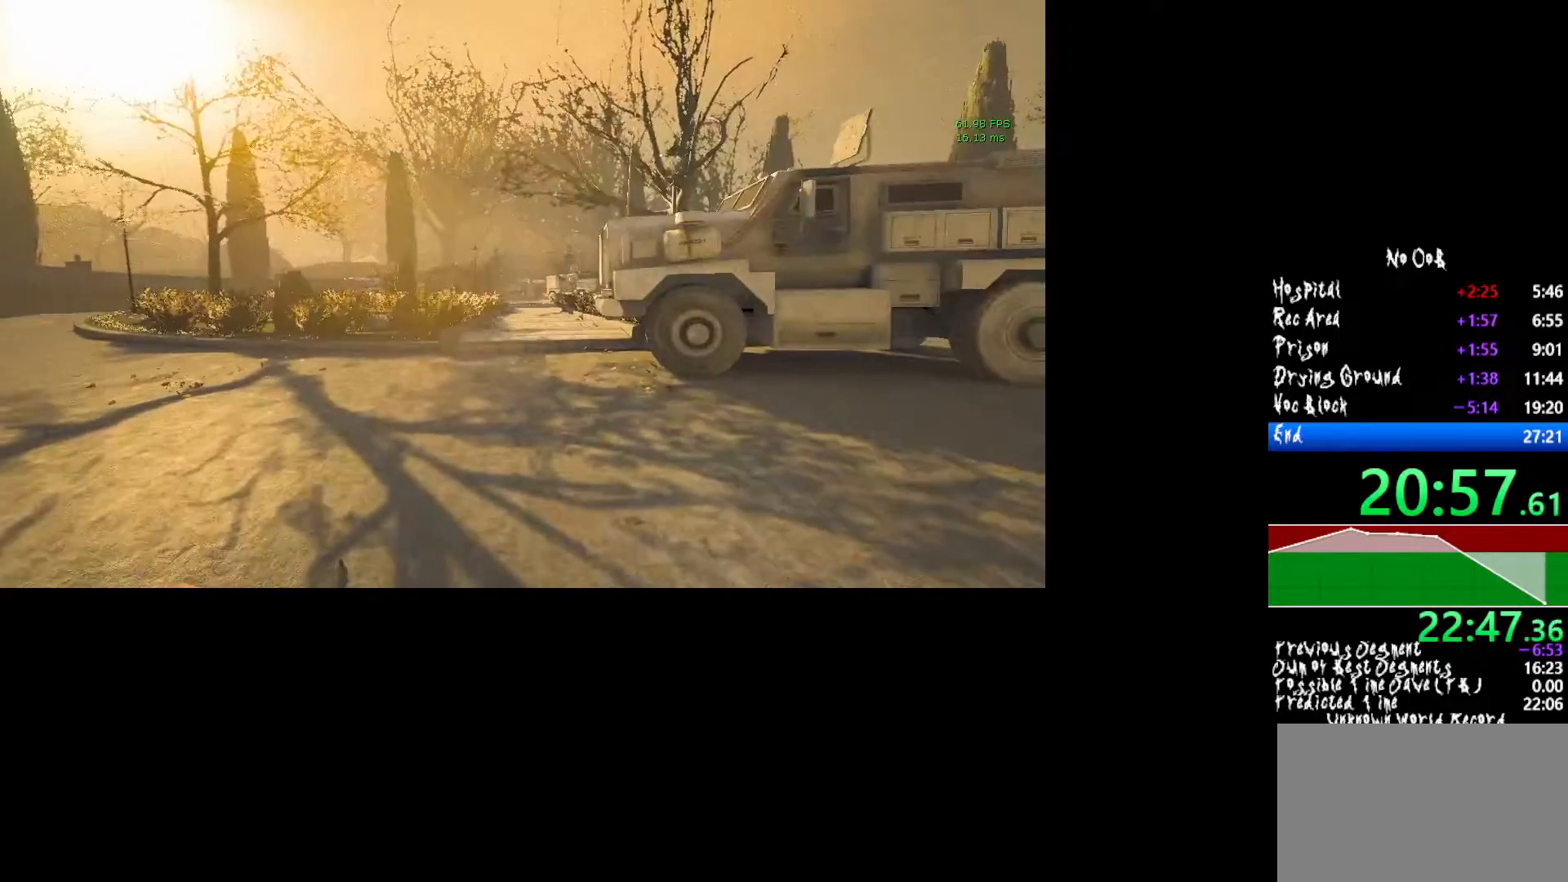
{"keys": ["shift", "w"], "mouse": [], "events": []}
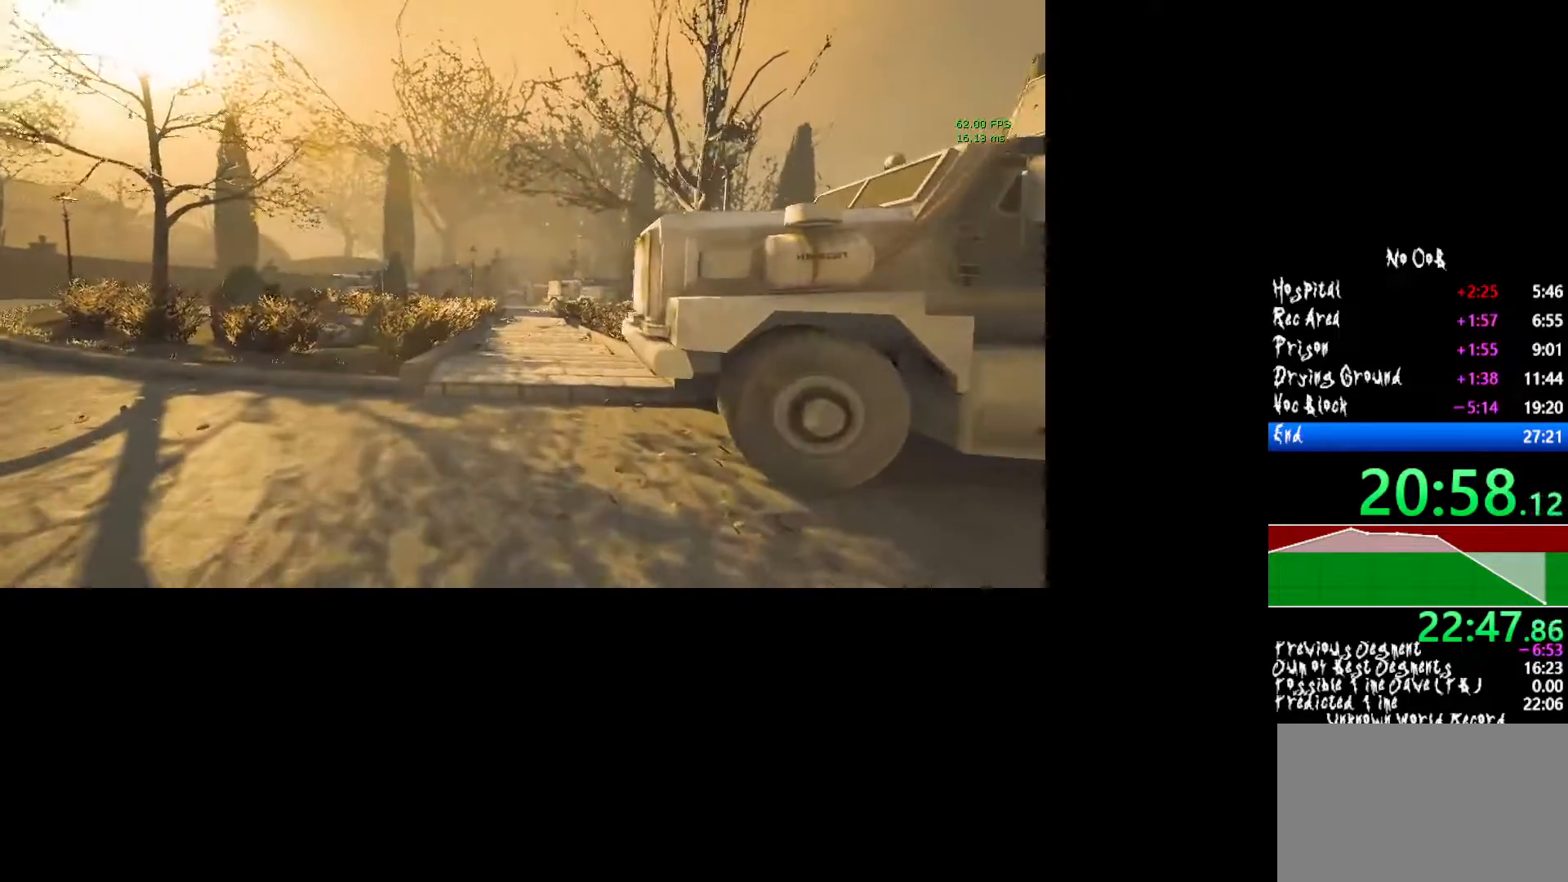
{"keys": ["shift", "w"], "mouse": [], "events": []}
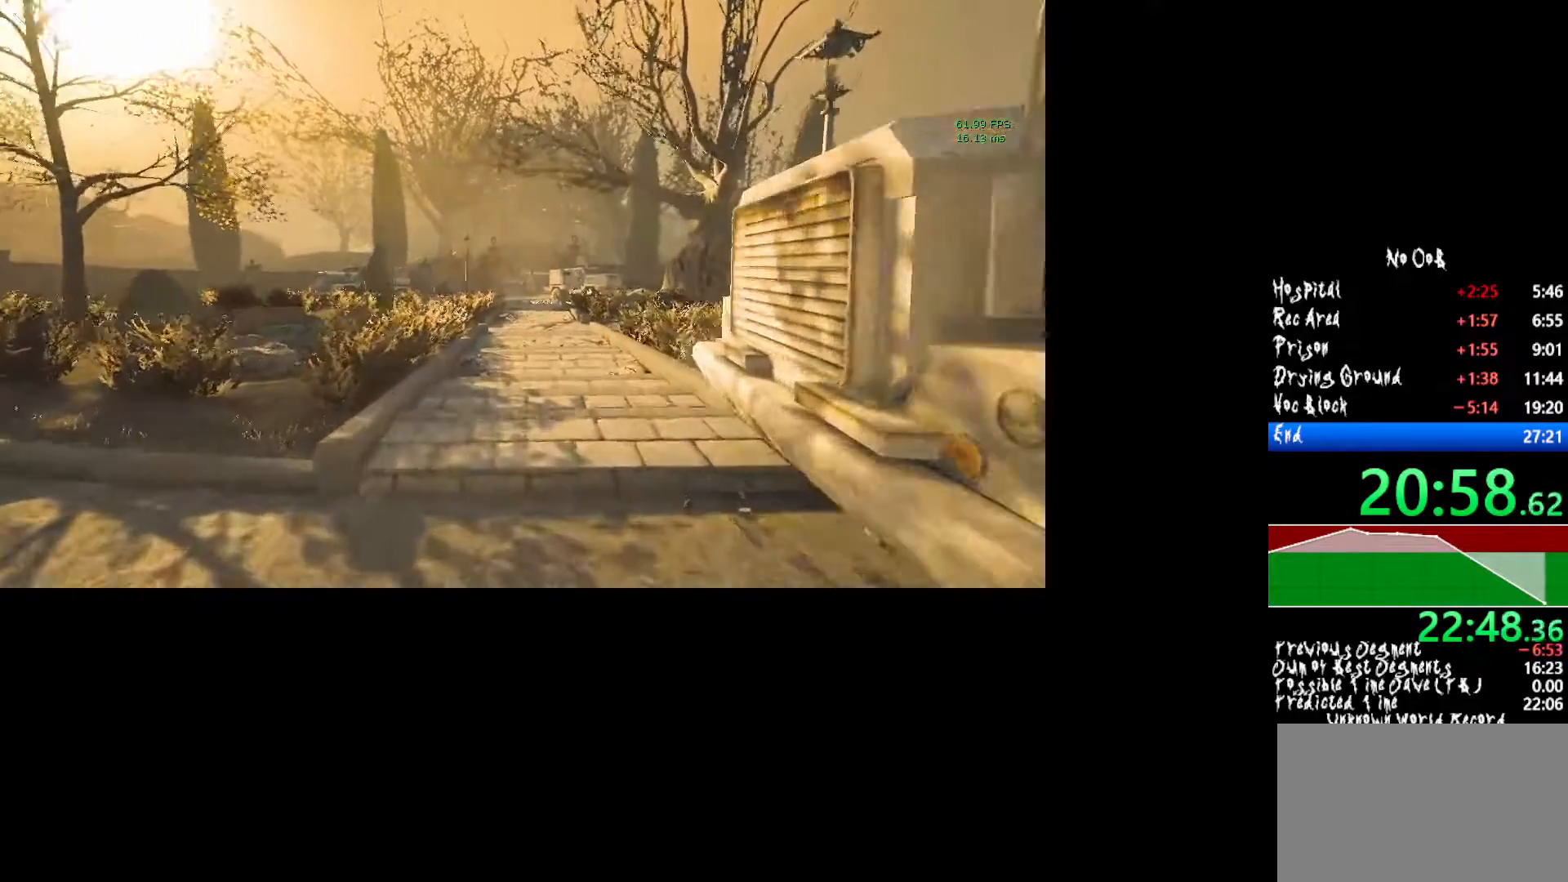
{"keys": ["shift", "w"], "mouse": [], "events": []}
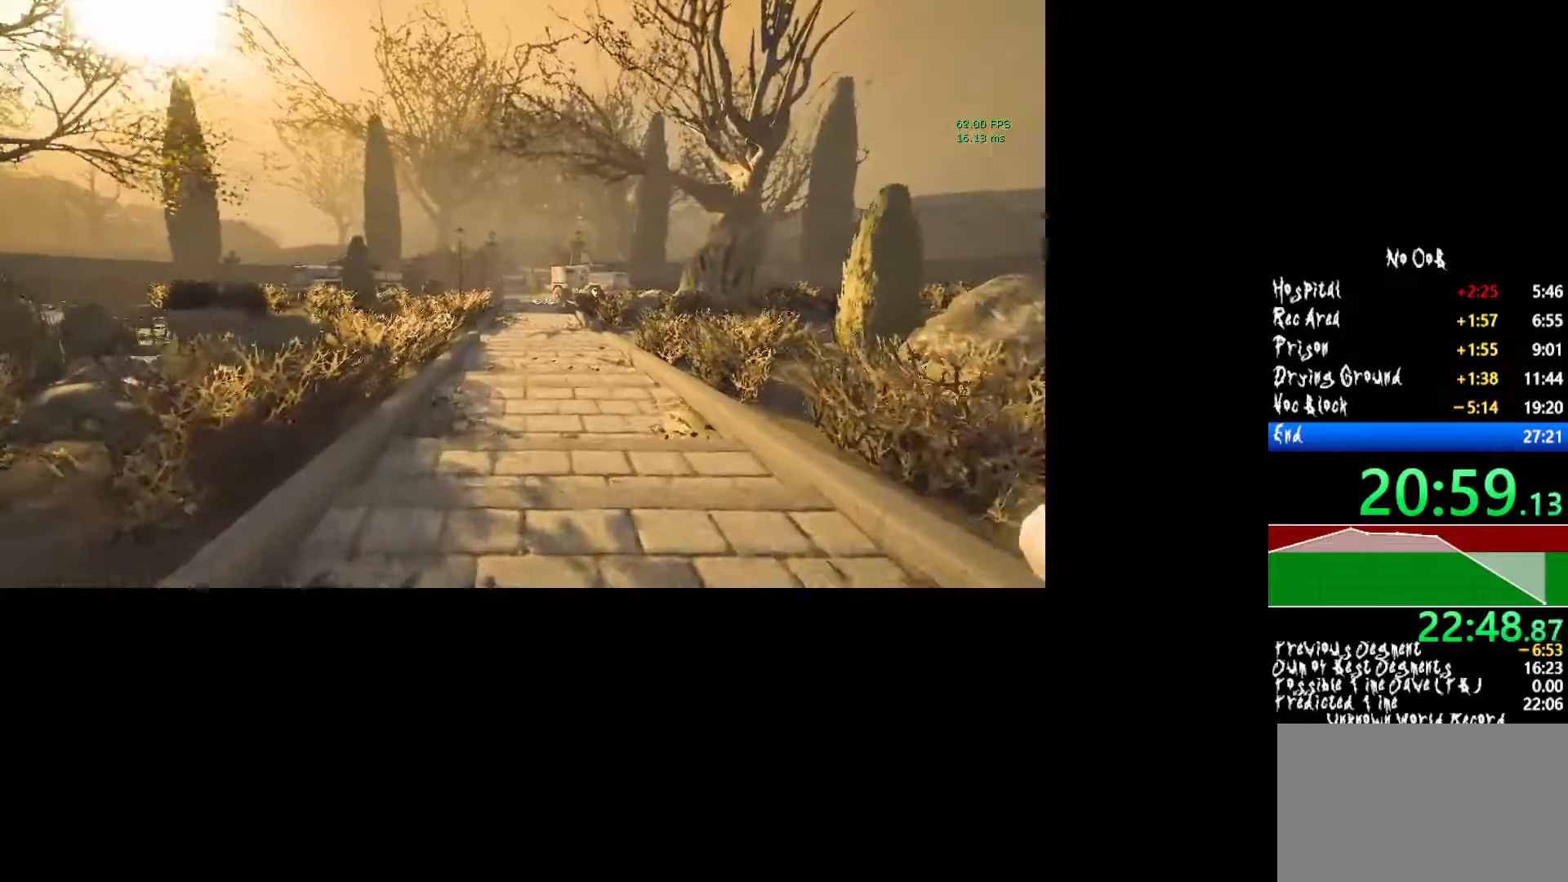
{"keys": ["shift", "w"], "mouse": [], "events": []}
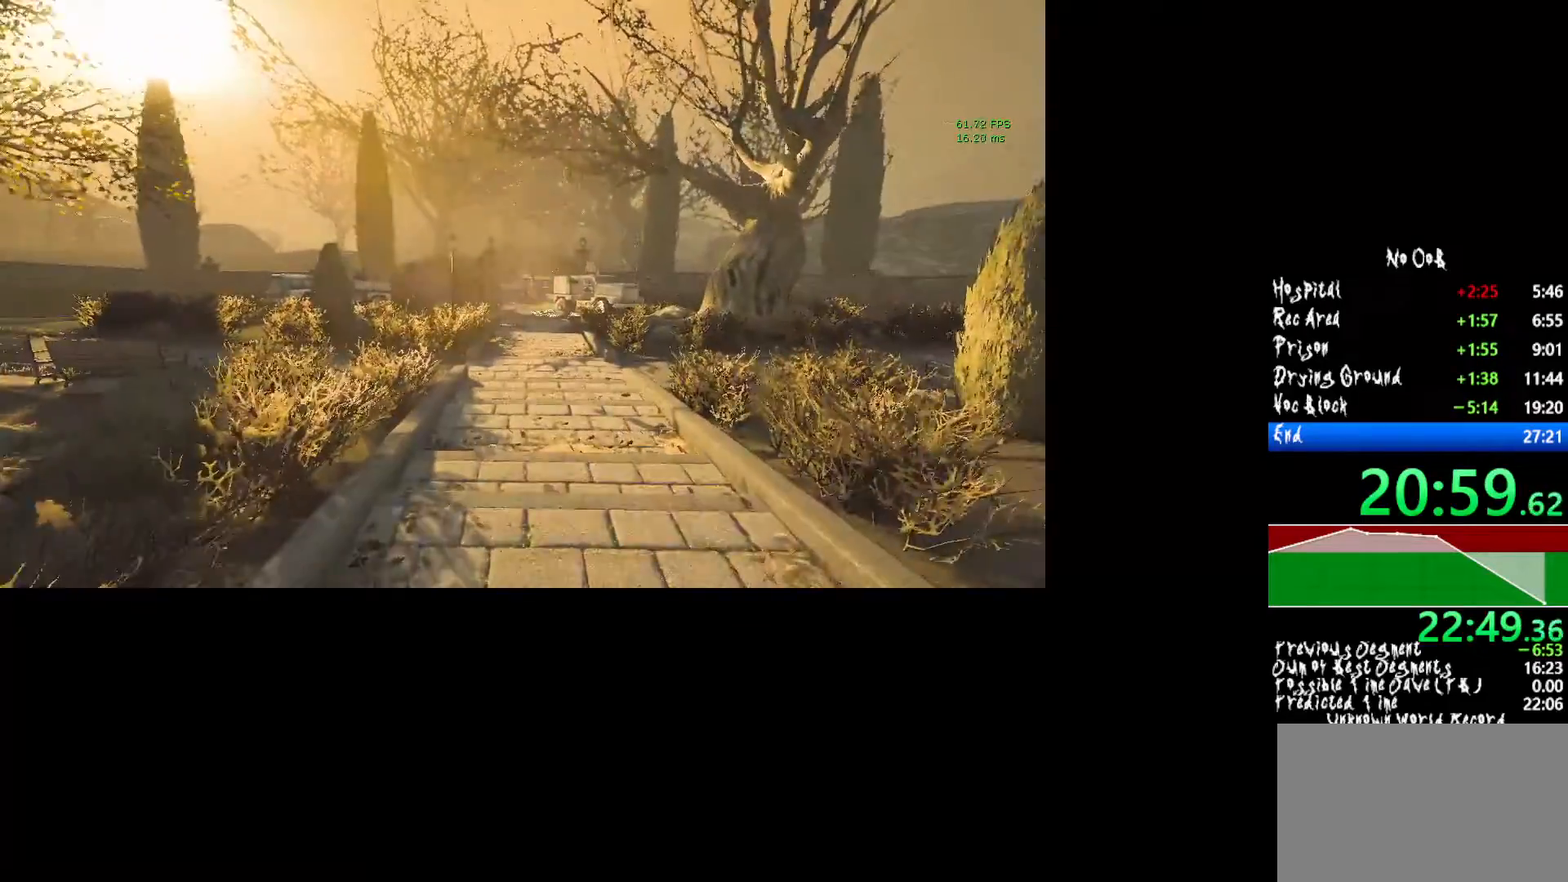
{"keys": ["shift", "w"], "mouse": [], "events": []}
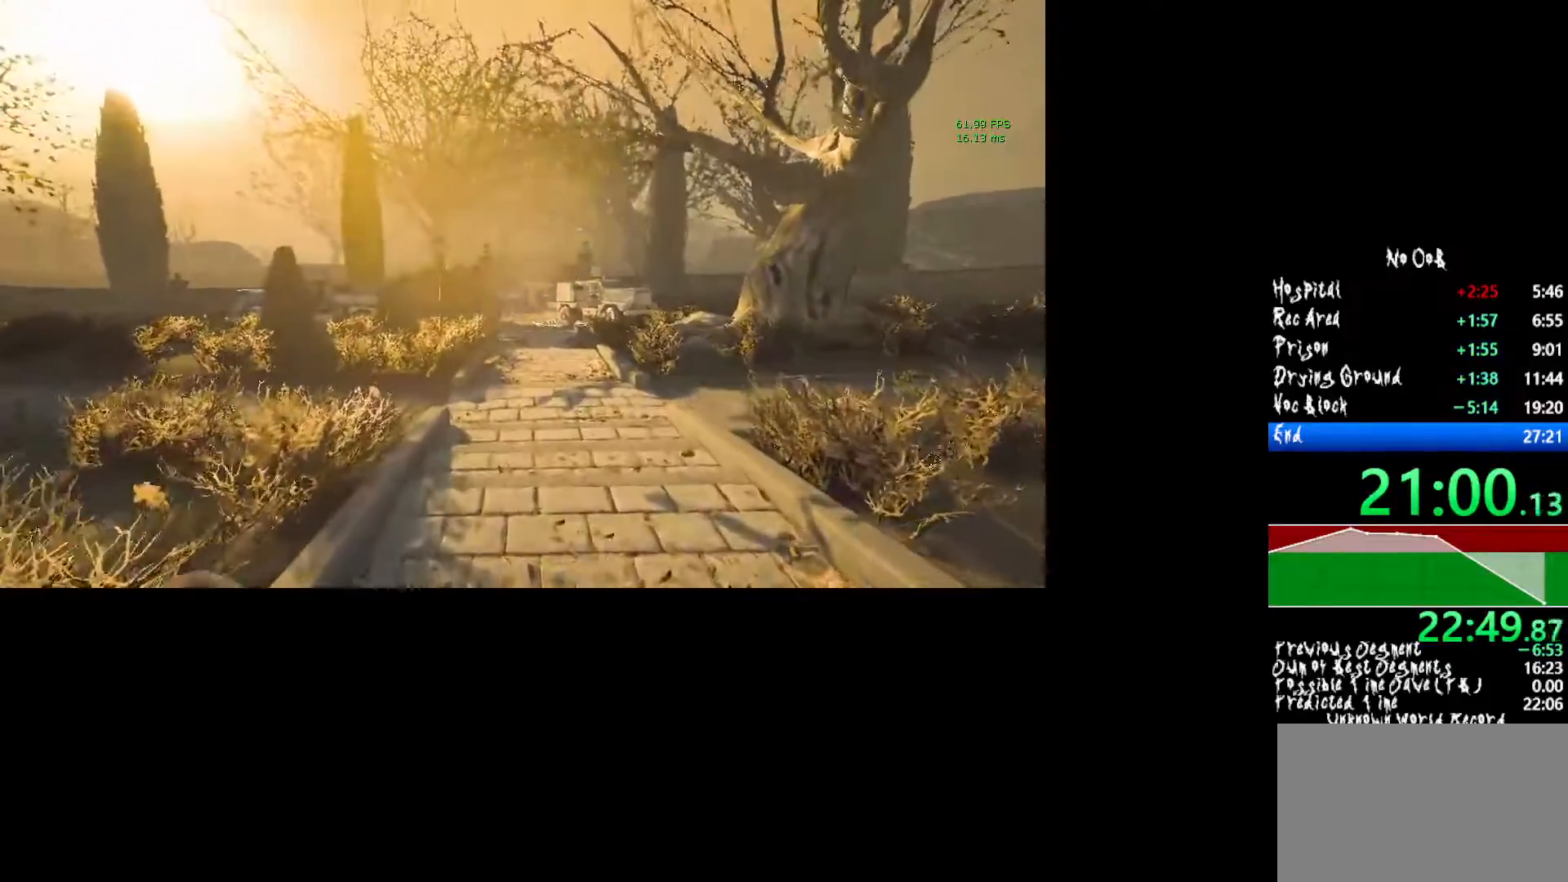
{"keys": ["shift", "w"], "mouse": [], "events": []}
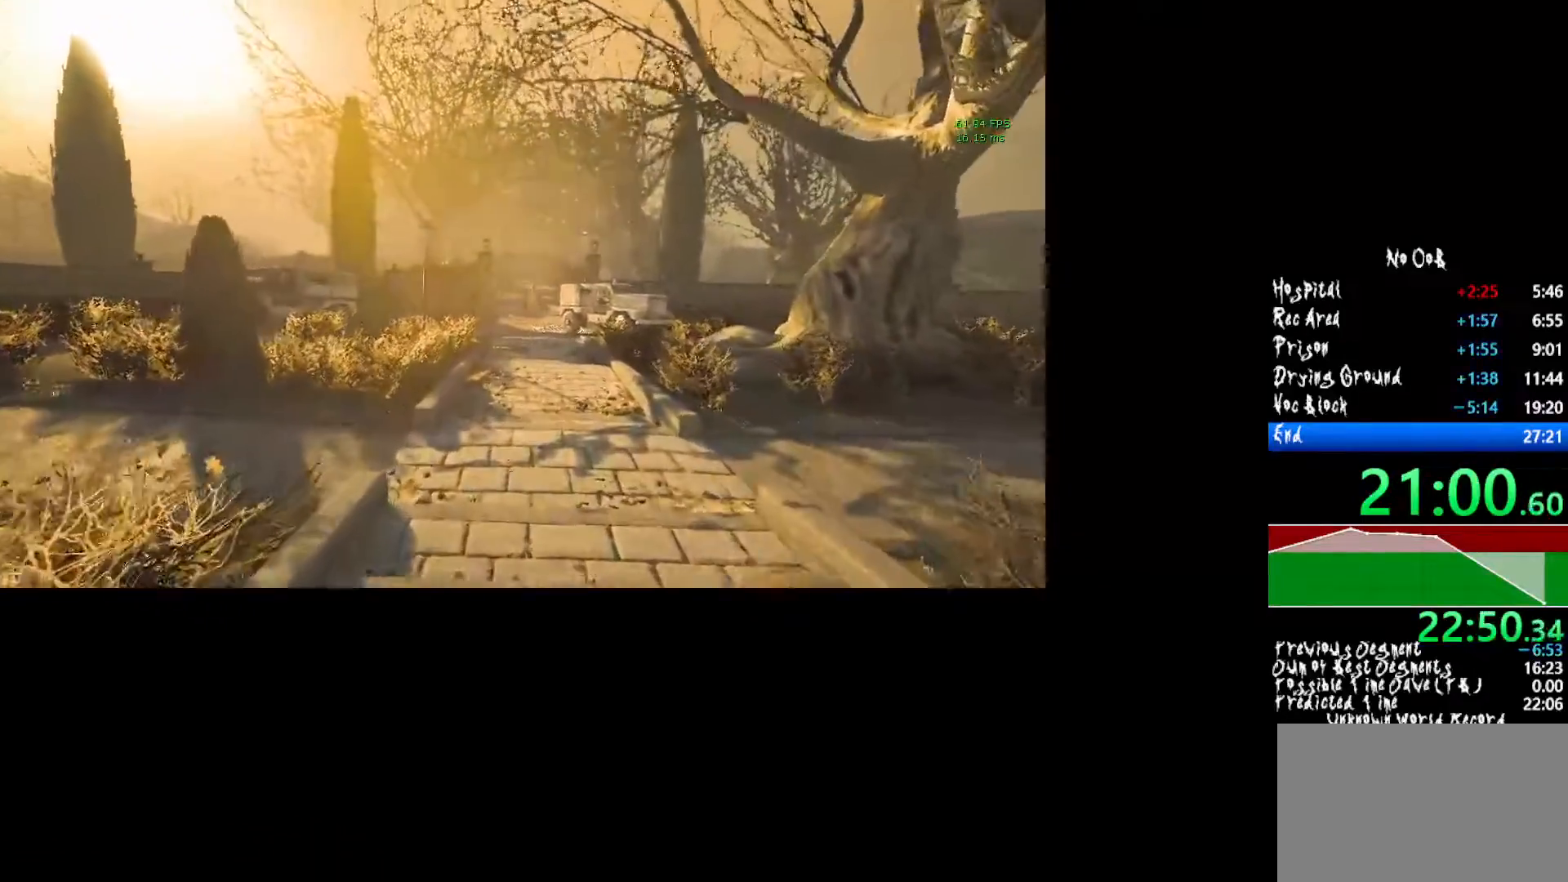
{"keys": ["shift", "w"], "mouse": [], "events": []}
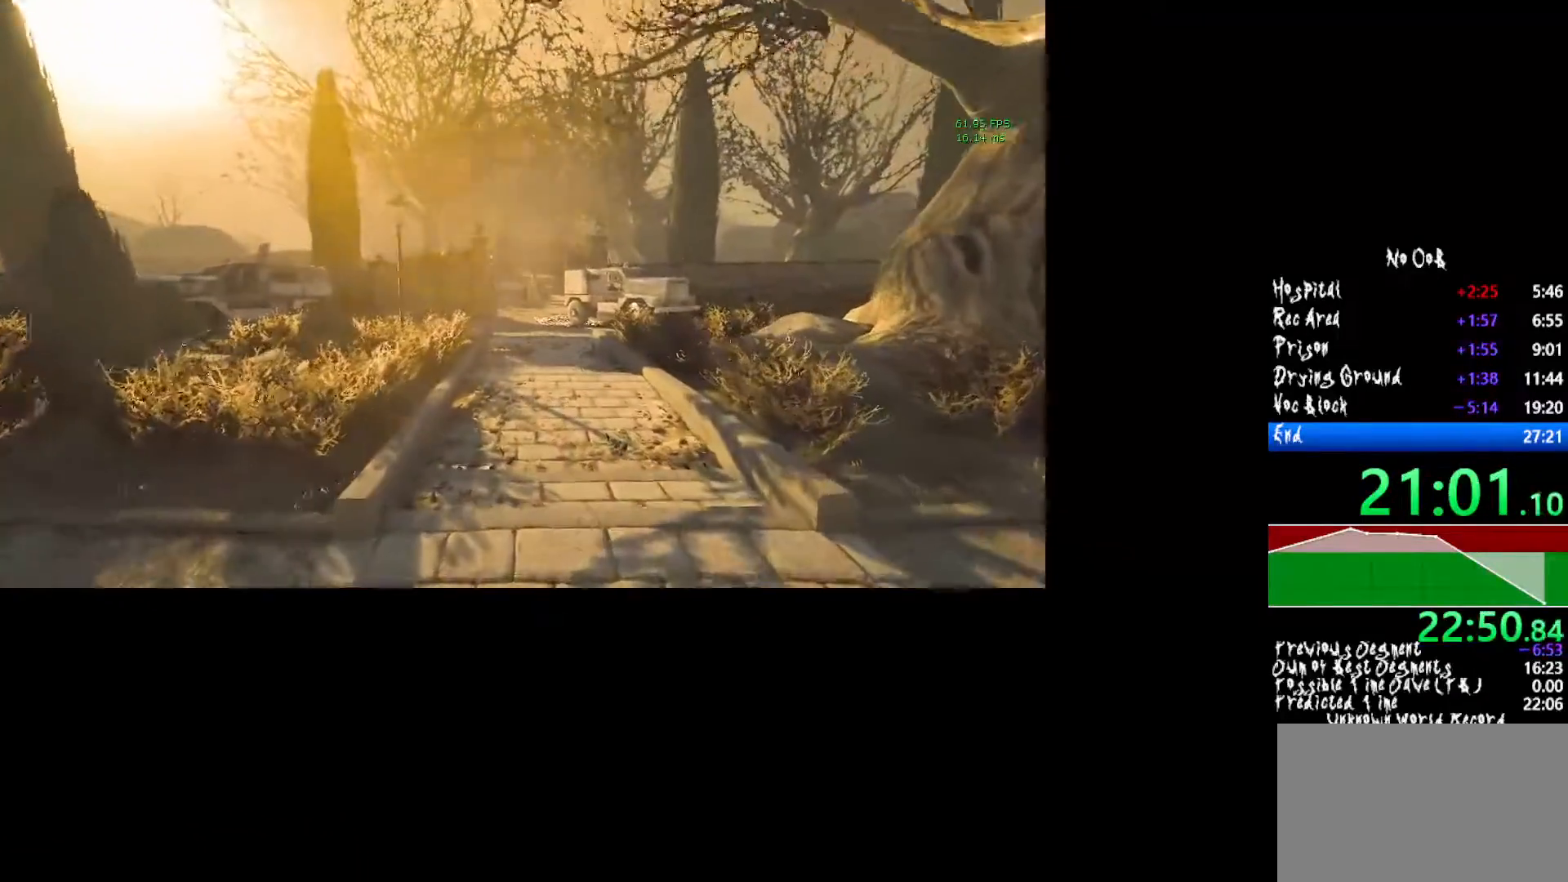
{"keys": ["shift", "w"], "mouse": [], "events": []}
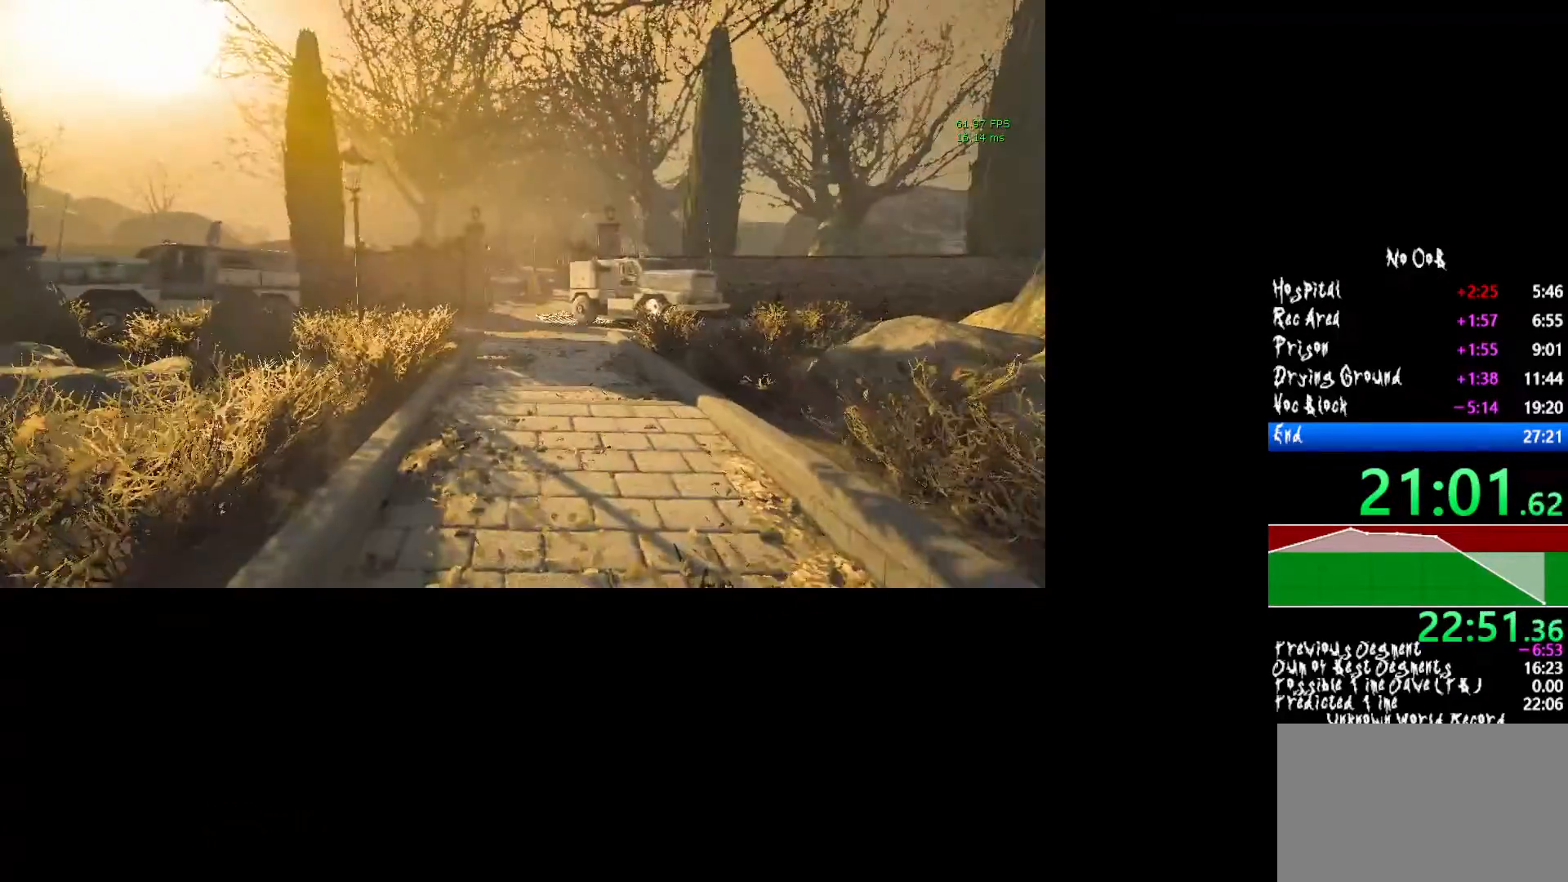
{"keys": ["shift", "w"], "mouse": [], "events": []}
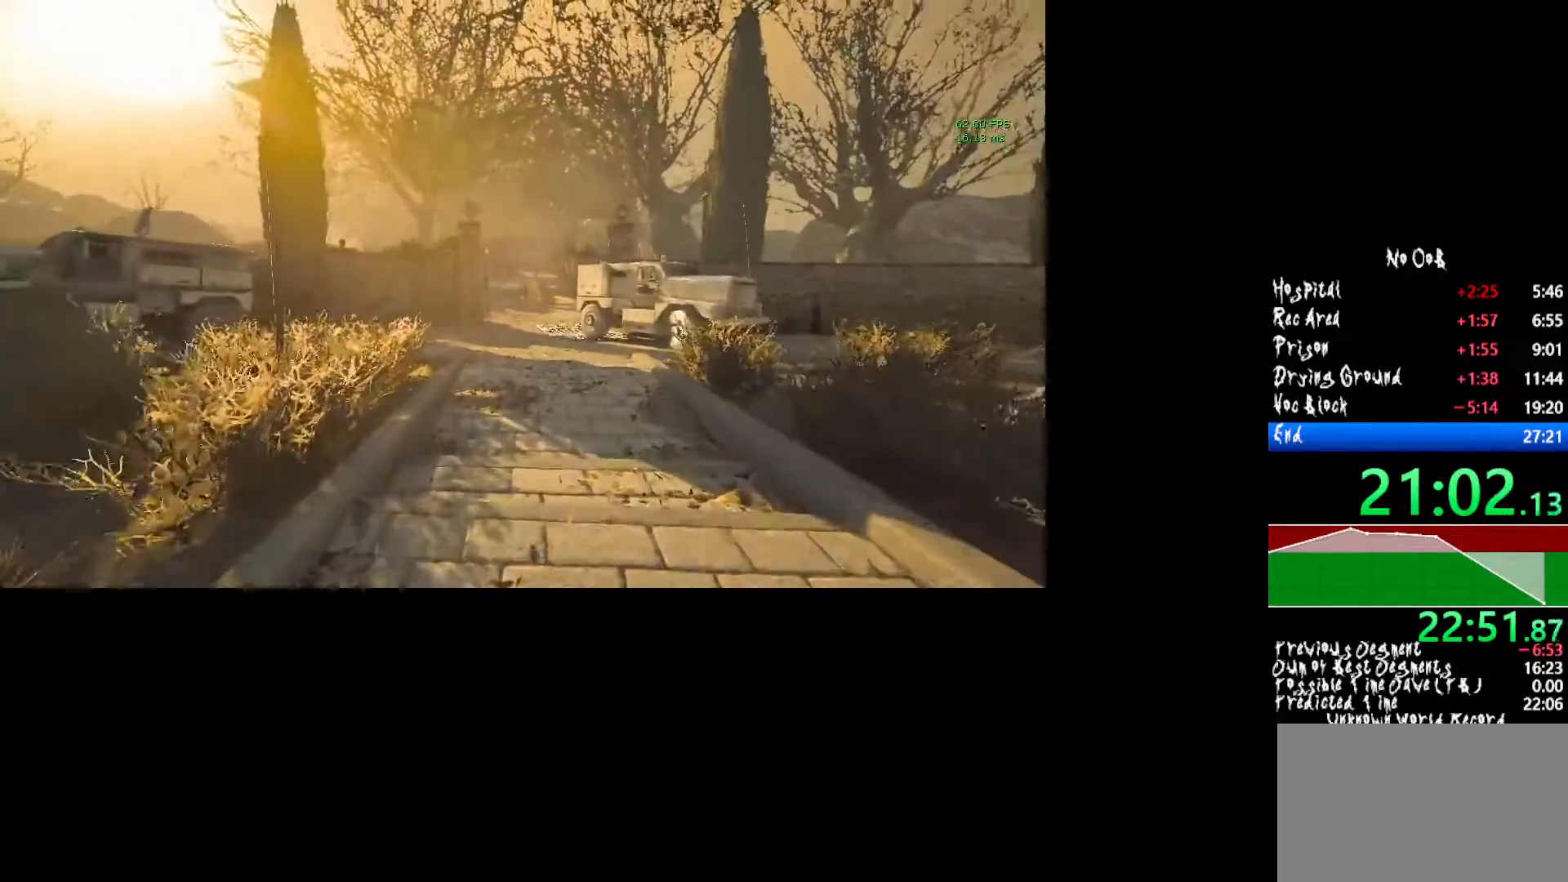
{"keys": ["shift", "w"], "mouse": [], "events": []}
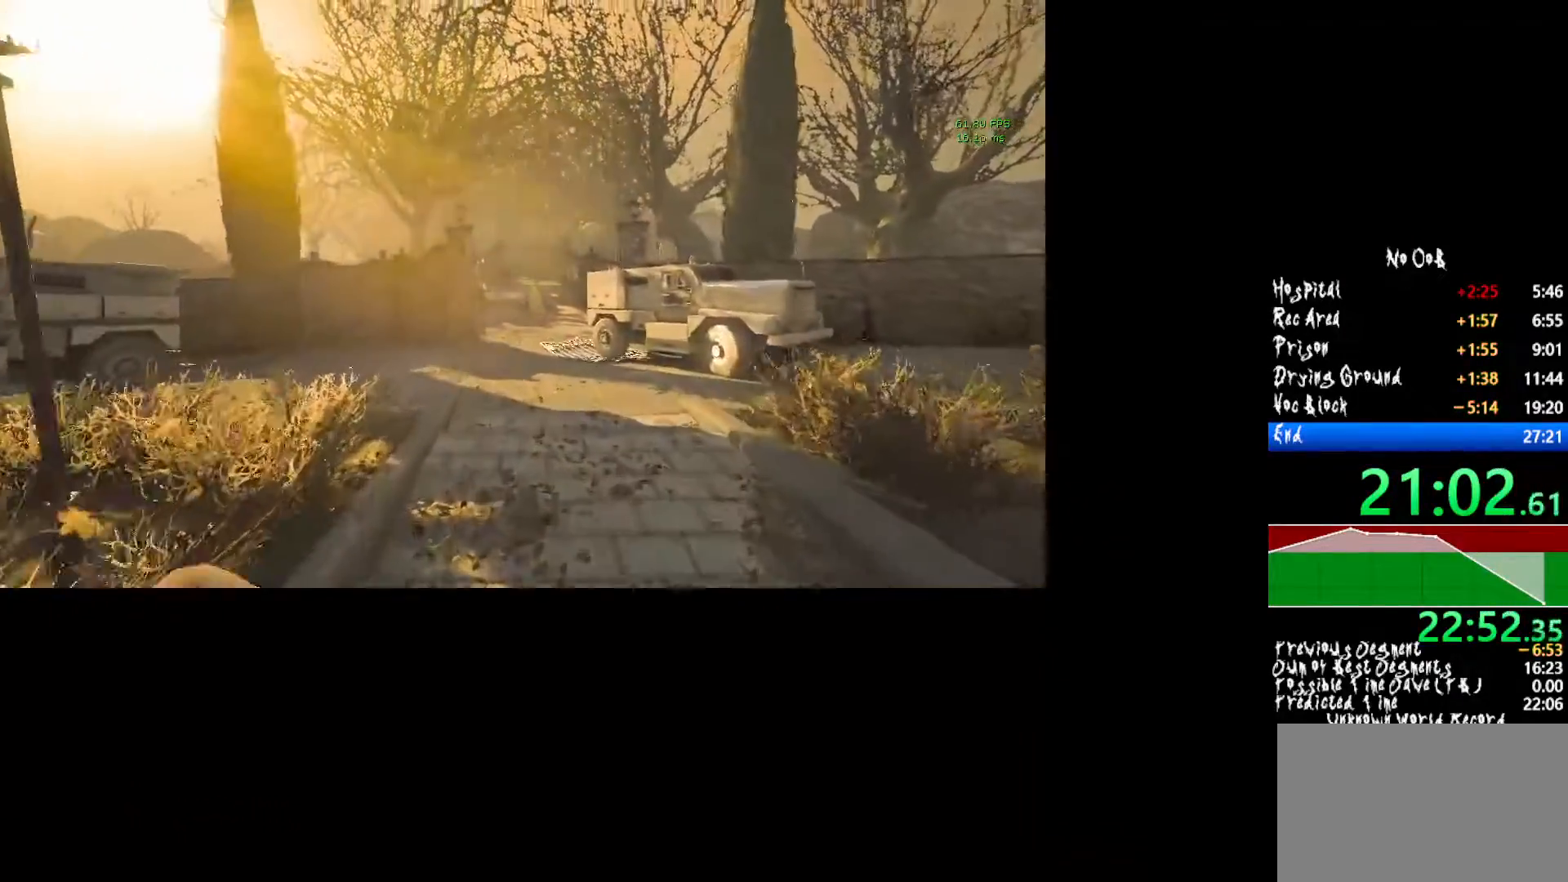
{"keys": ["shift", "w"], "mouse": [], "events": []}
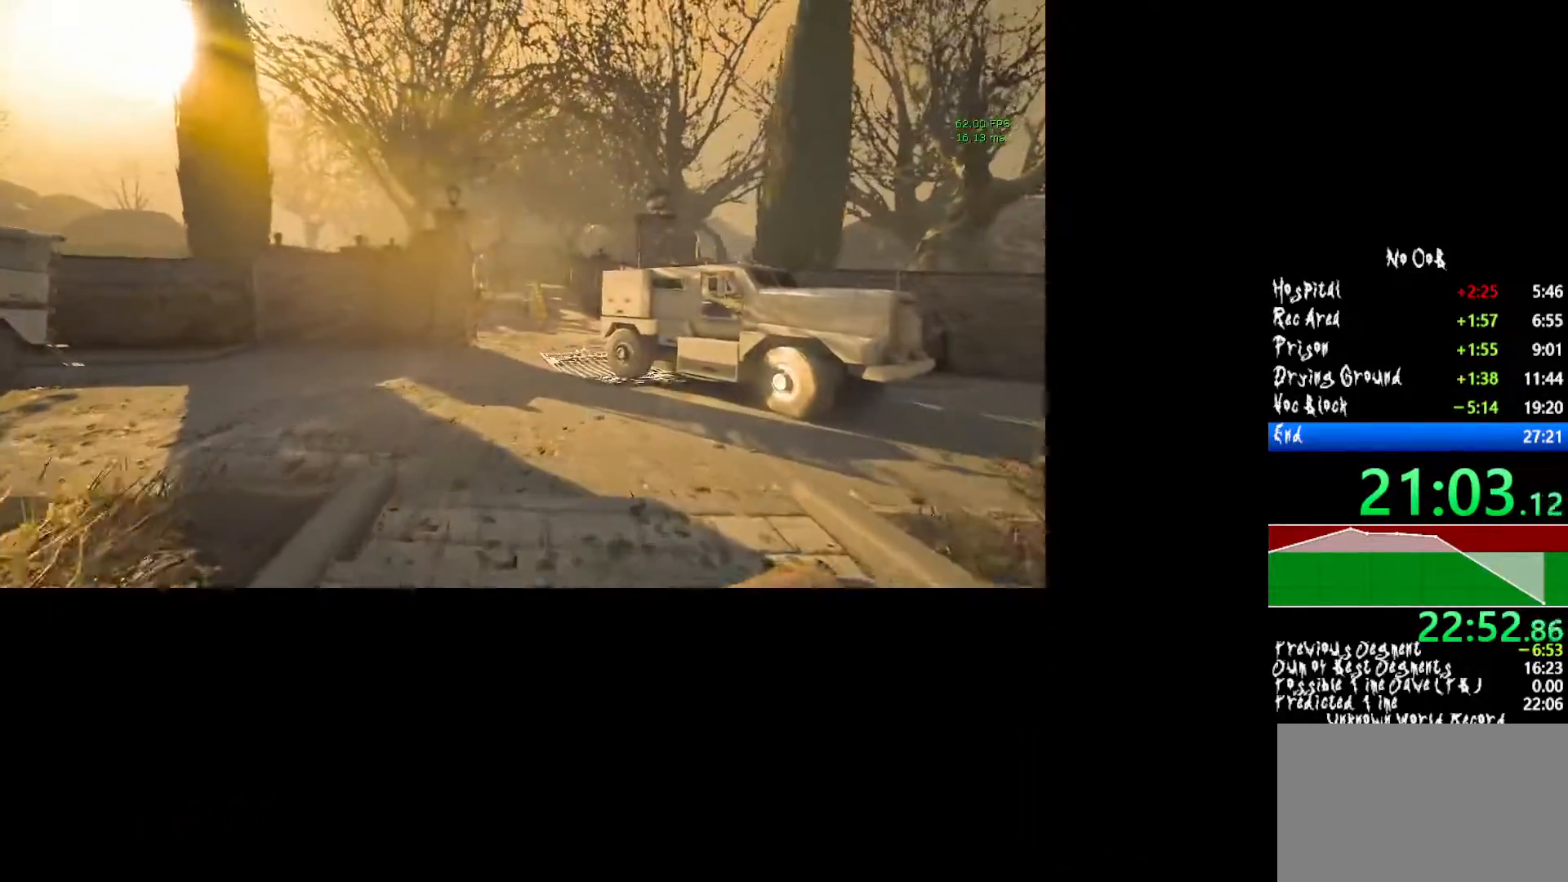
{"keys": ["shift", "w"], "mouse": [], "events": []}
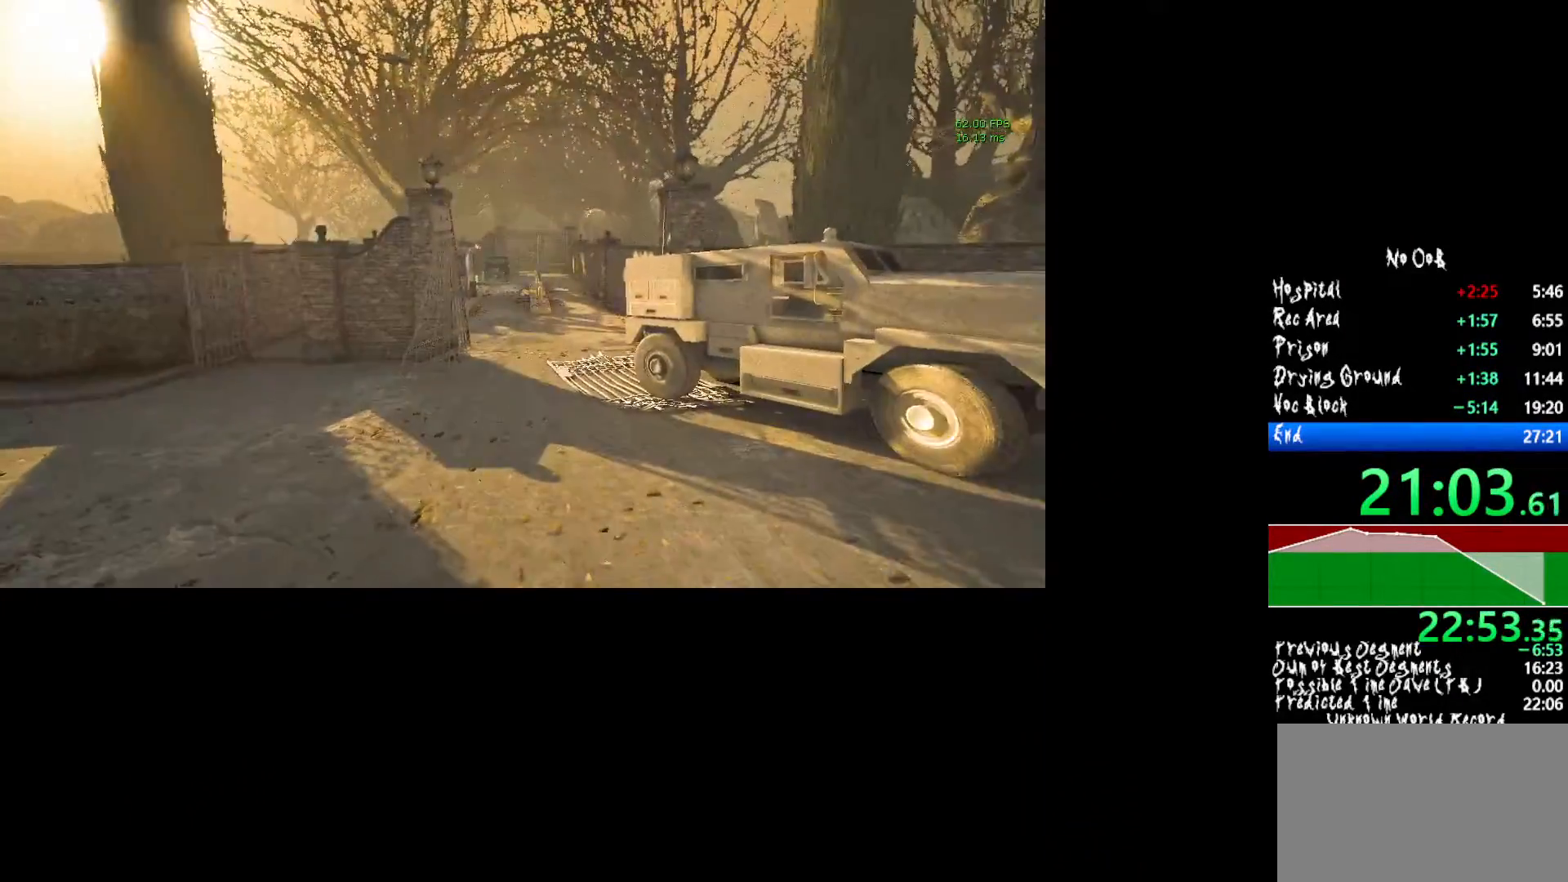
{"keys": ["shift", "w"], "mouse": [], "events": []}
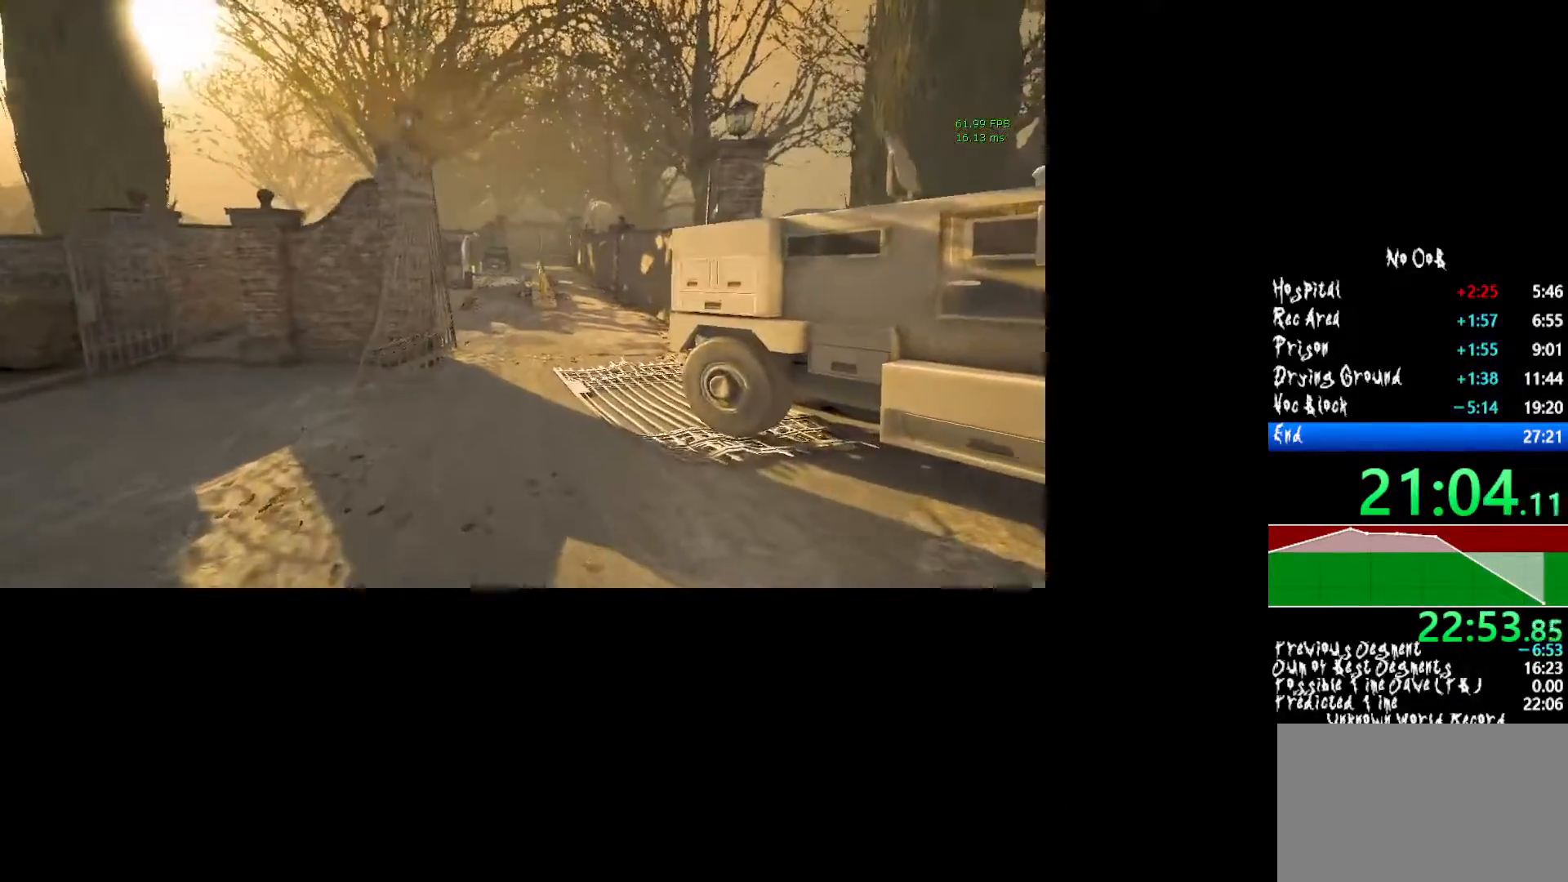
{"keys": ["shift", "w"], "mouse": [], "events": []}
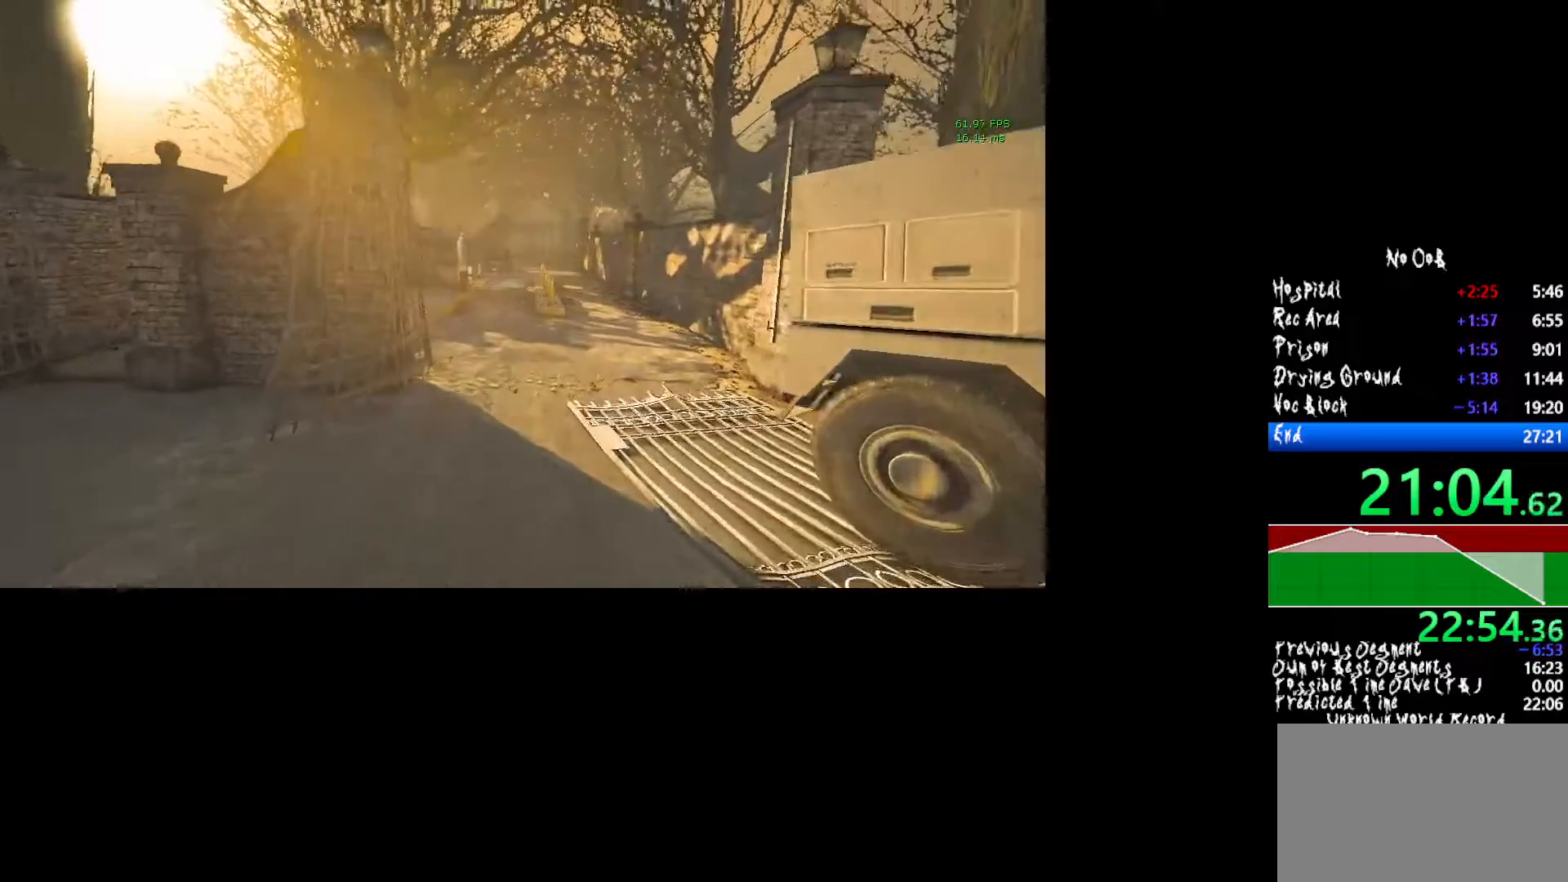
{"keys": ["shift", "w"], "mouse": [], "events": []}
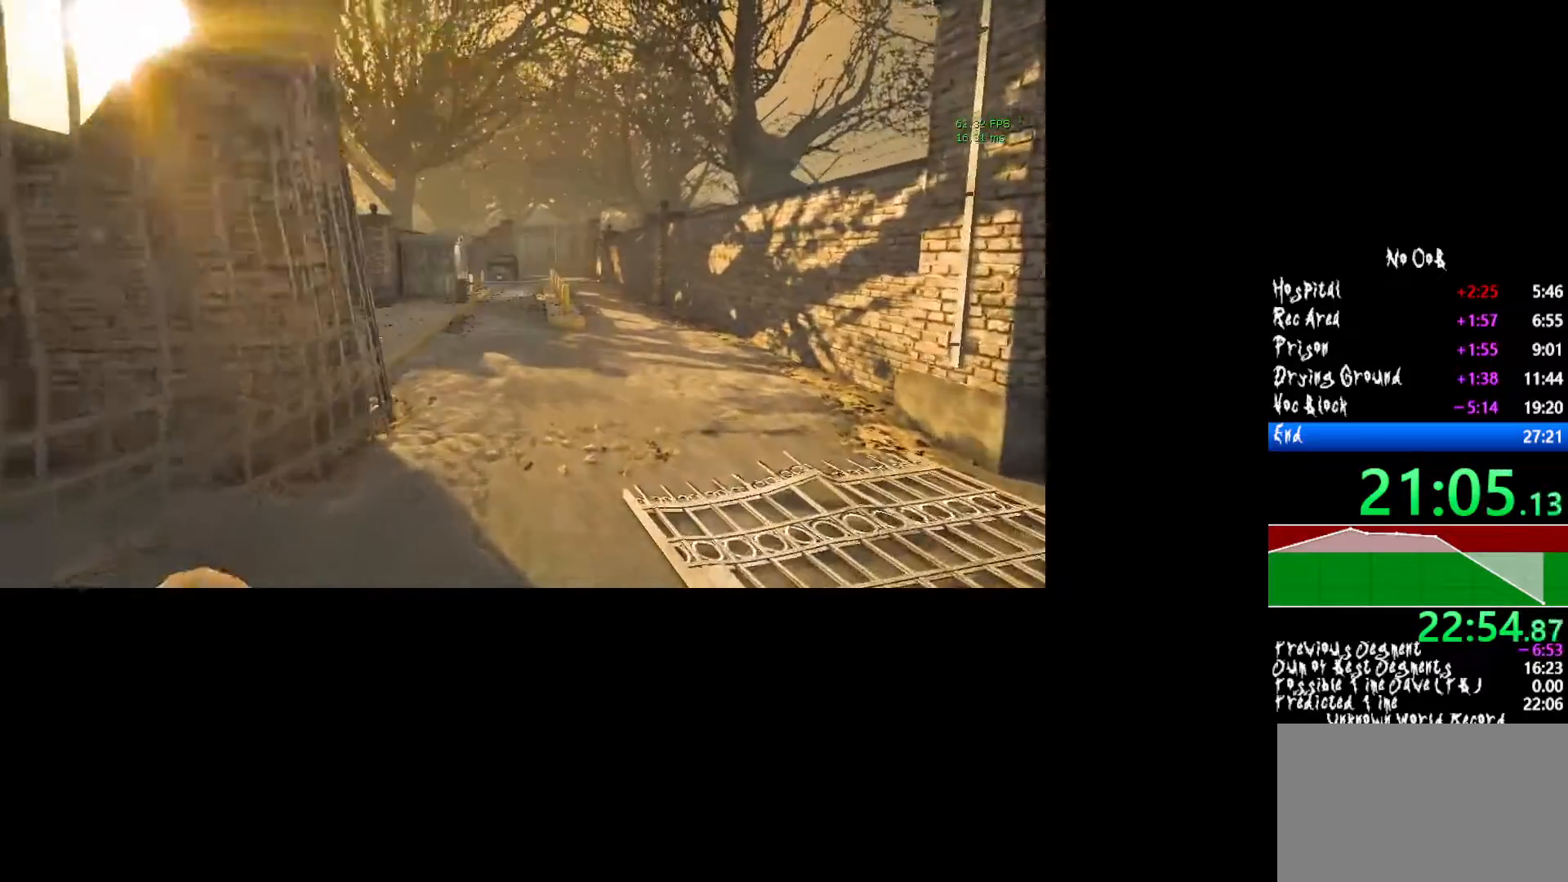
{"keys": ["shift", "w"], "mouse": [], "events": []}
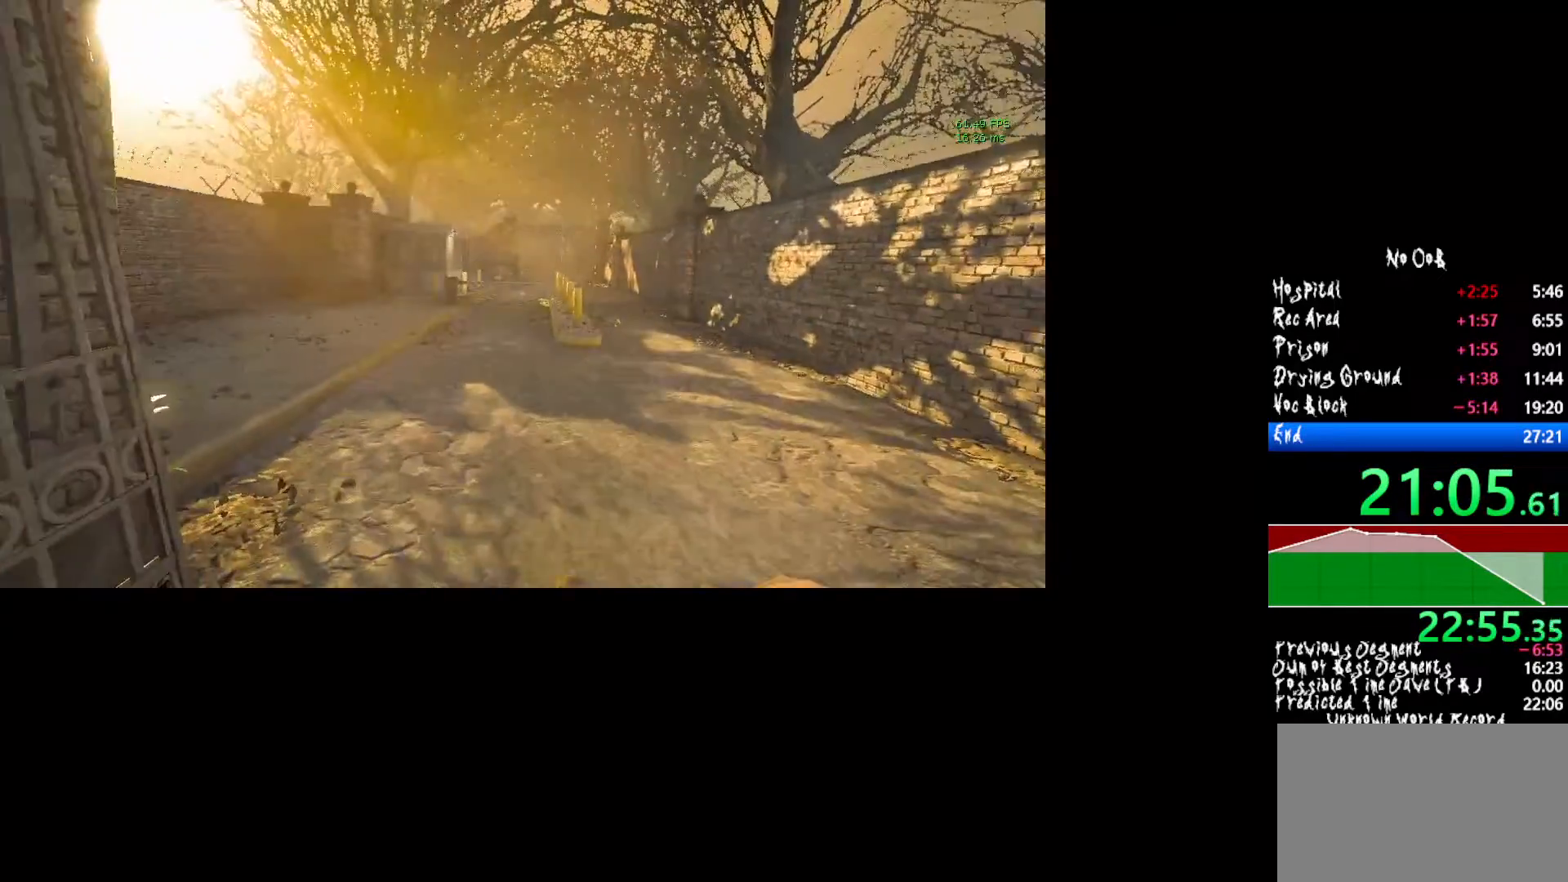
{"keys": ["shift", "w"], "mouse": [], "events": []}
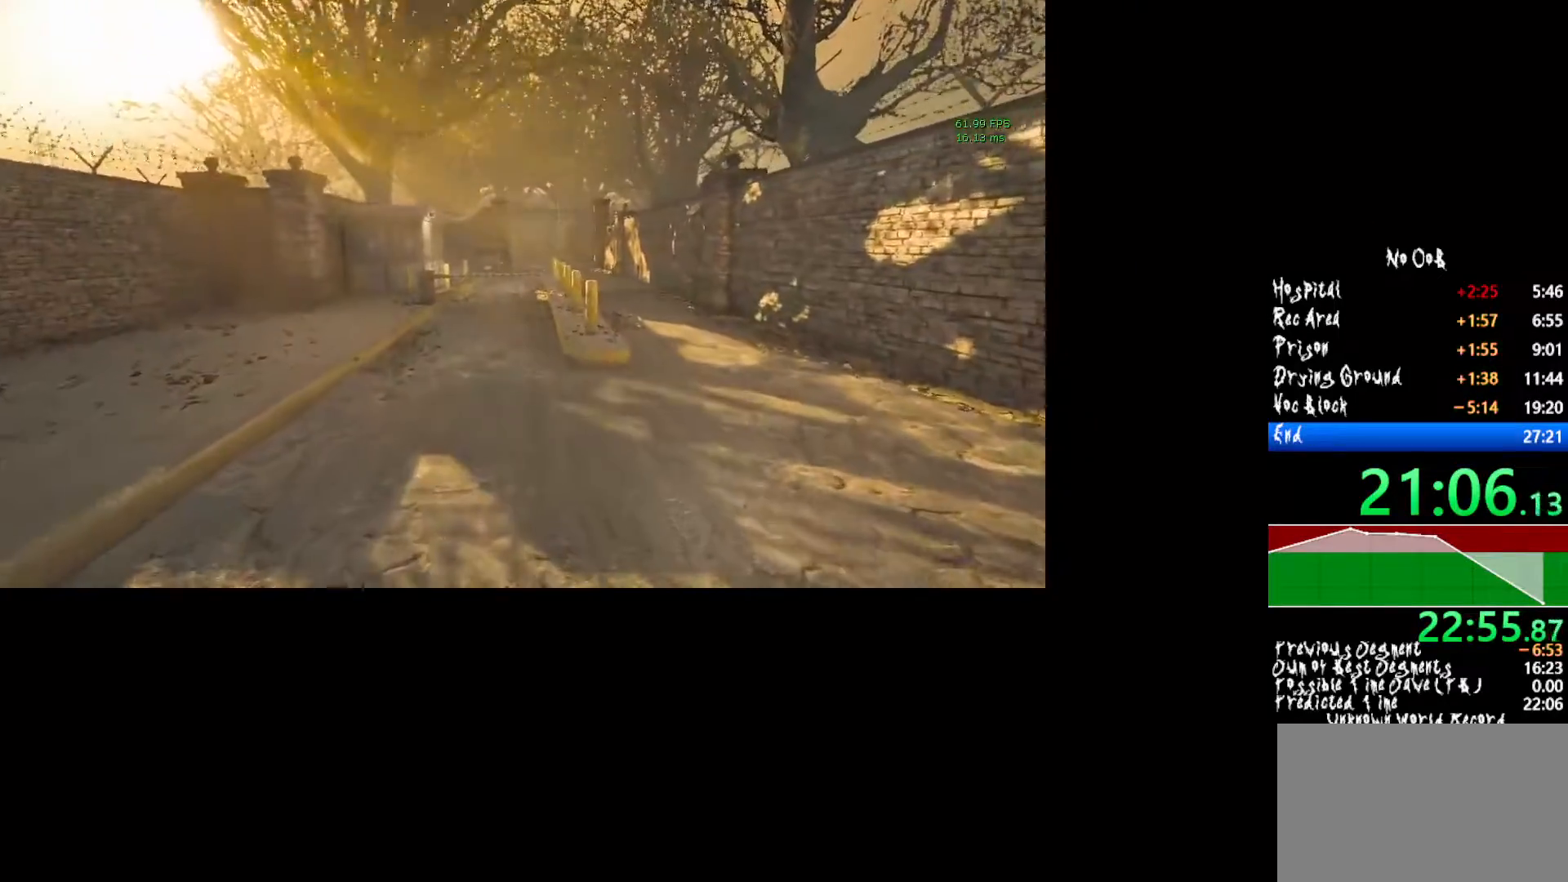
{"keys": ["shift", "w"], "mouse": [], "events": []}
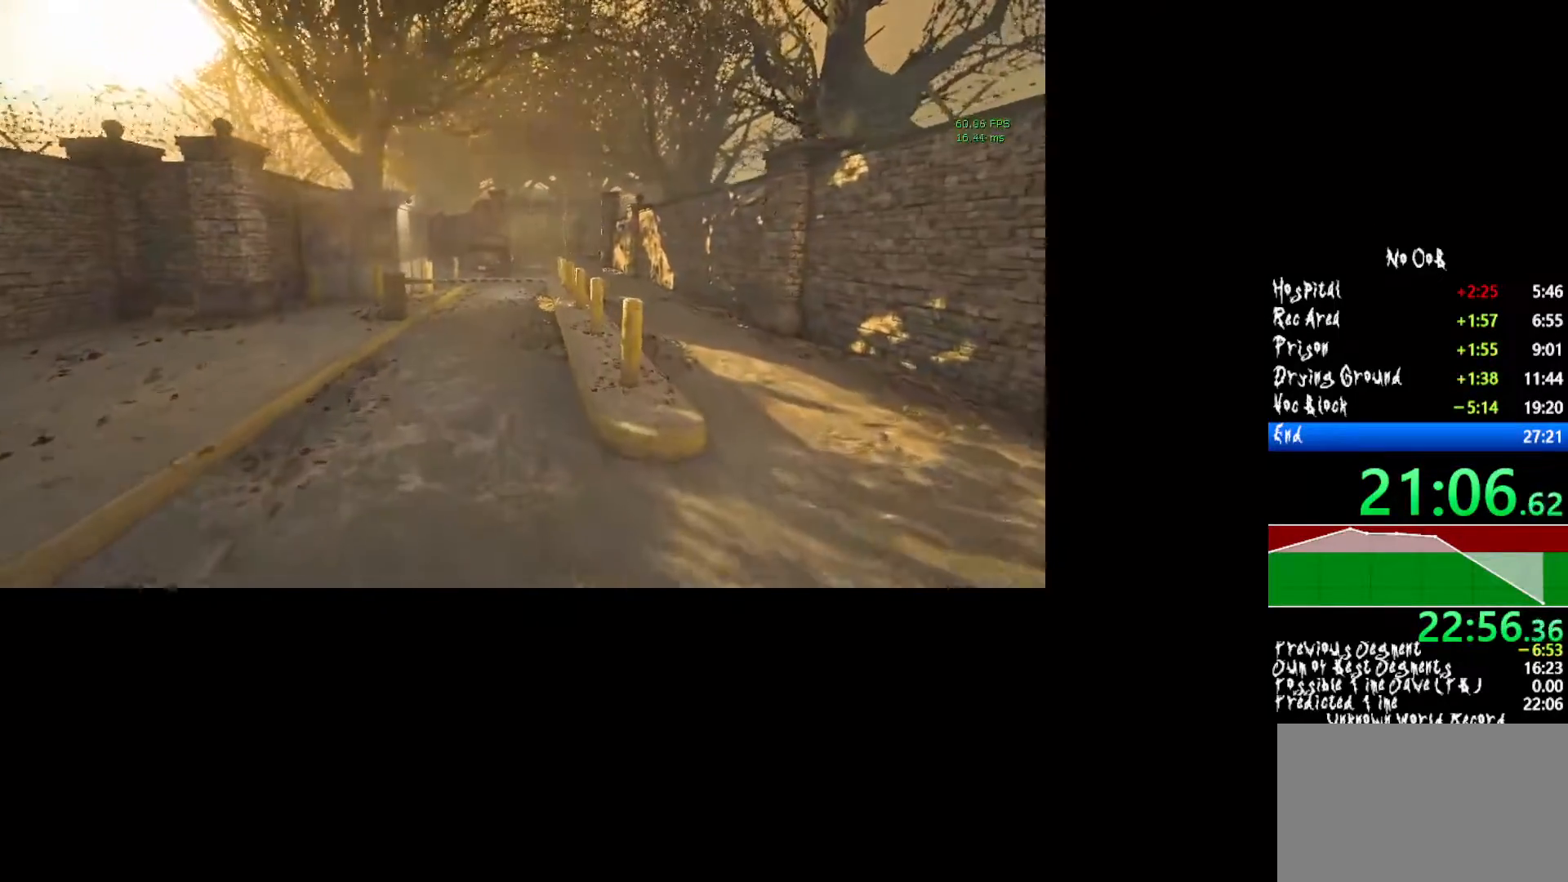
{"keys": ["shift", "w"], "mouse": [], "events": []}
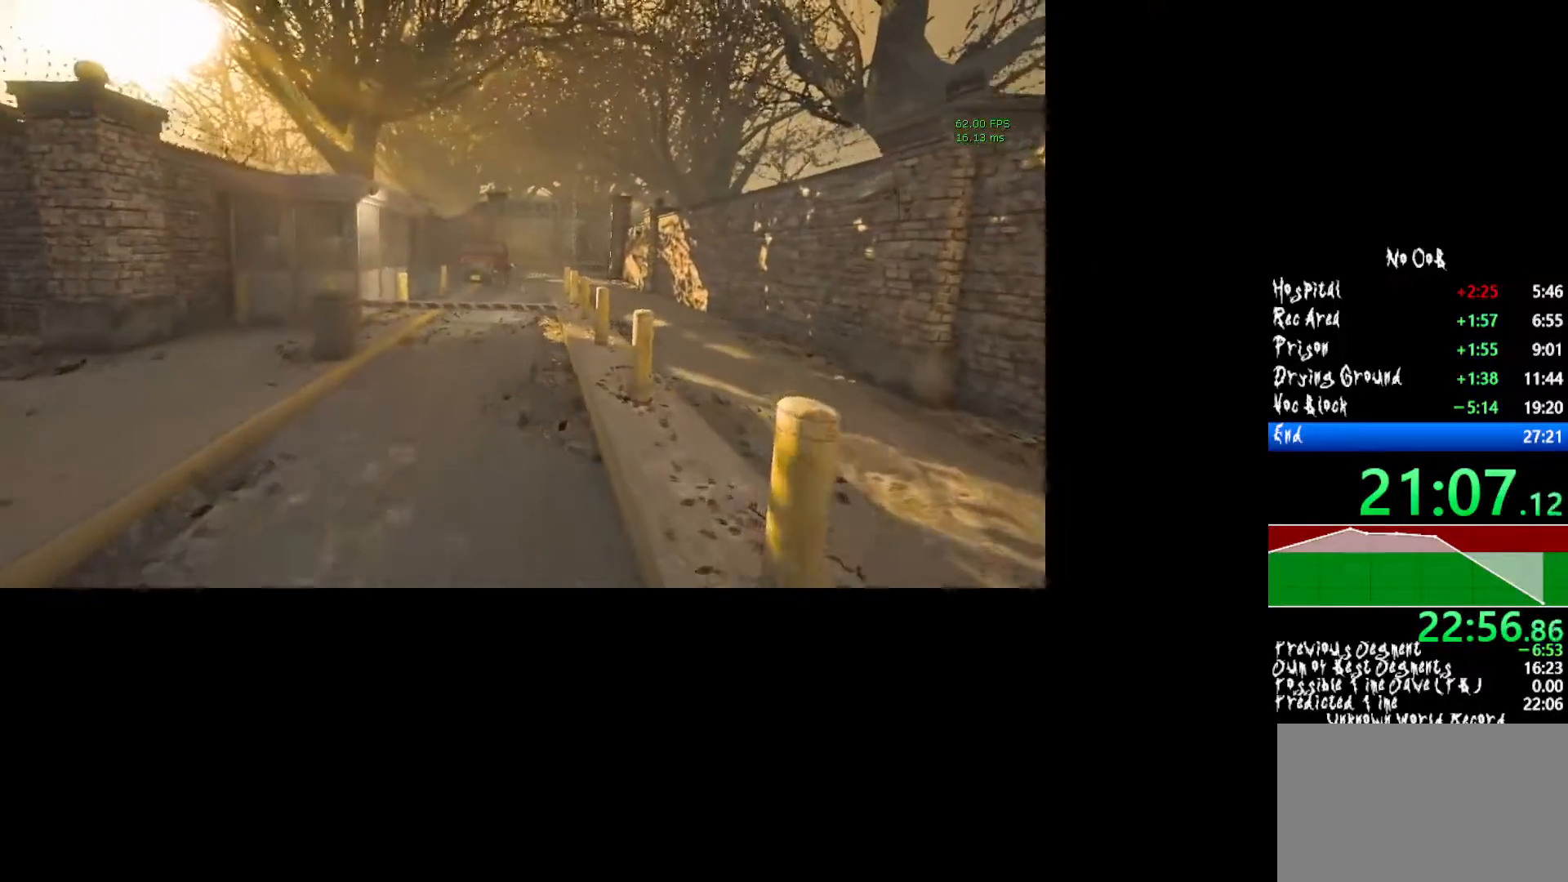
{"keys": ["shift", "w"], "mouse": [], "events": []}
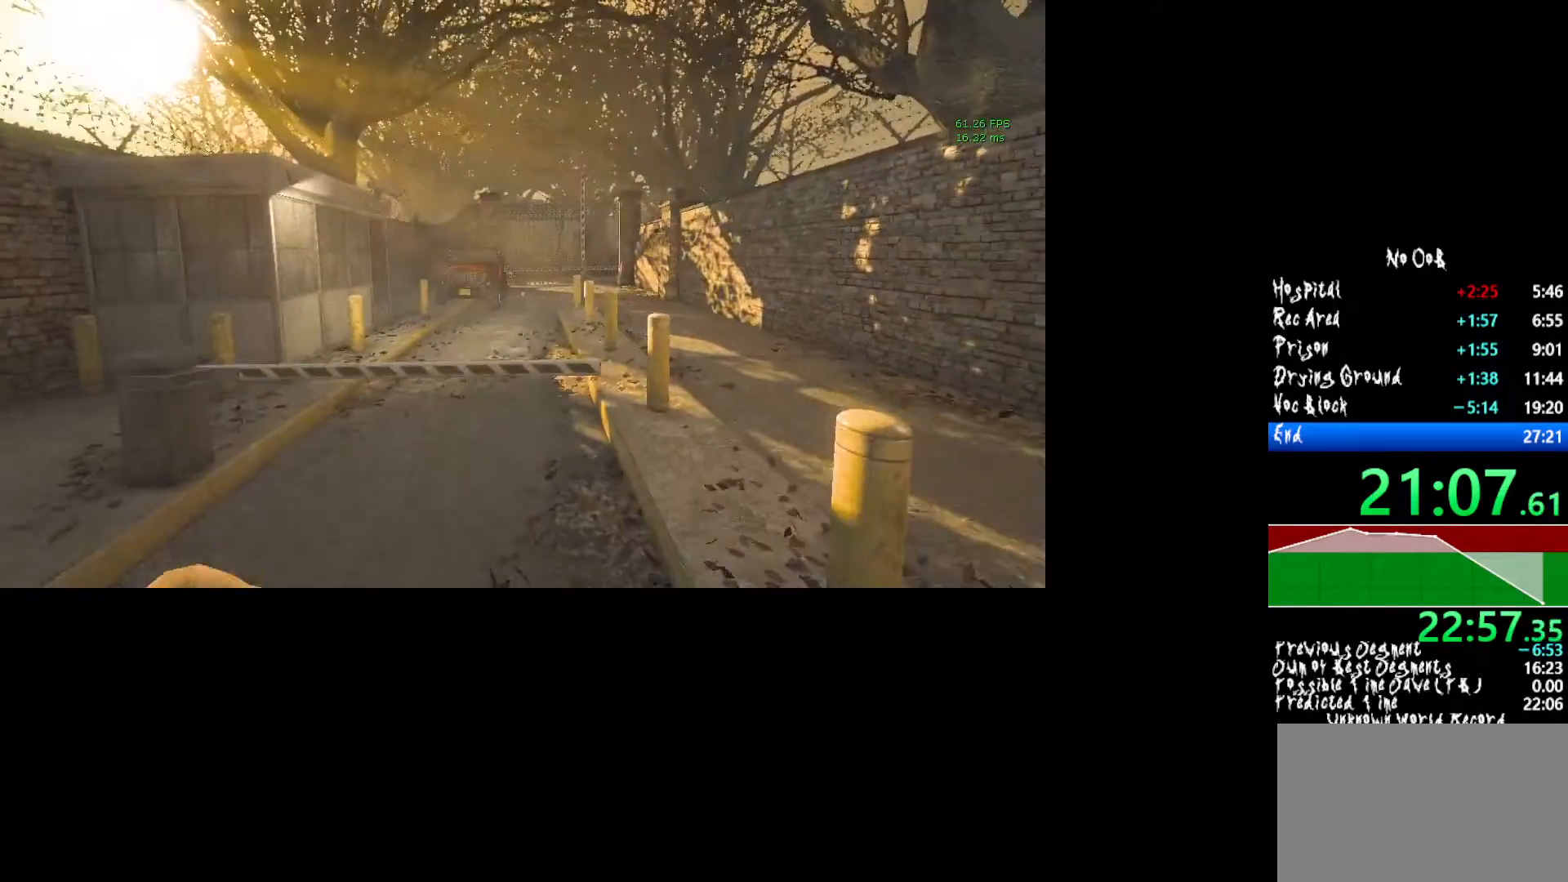
{"keys": ["shift", "w"], "mouse": [], "events": []}
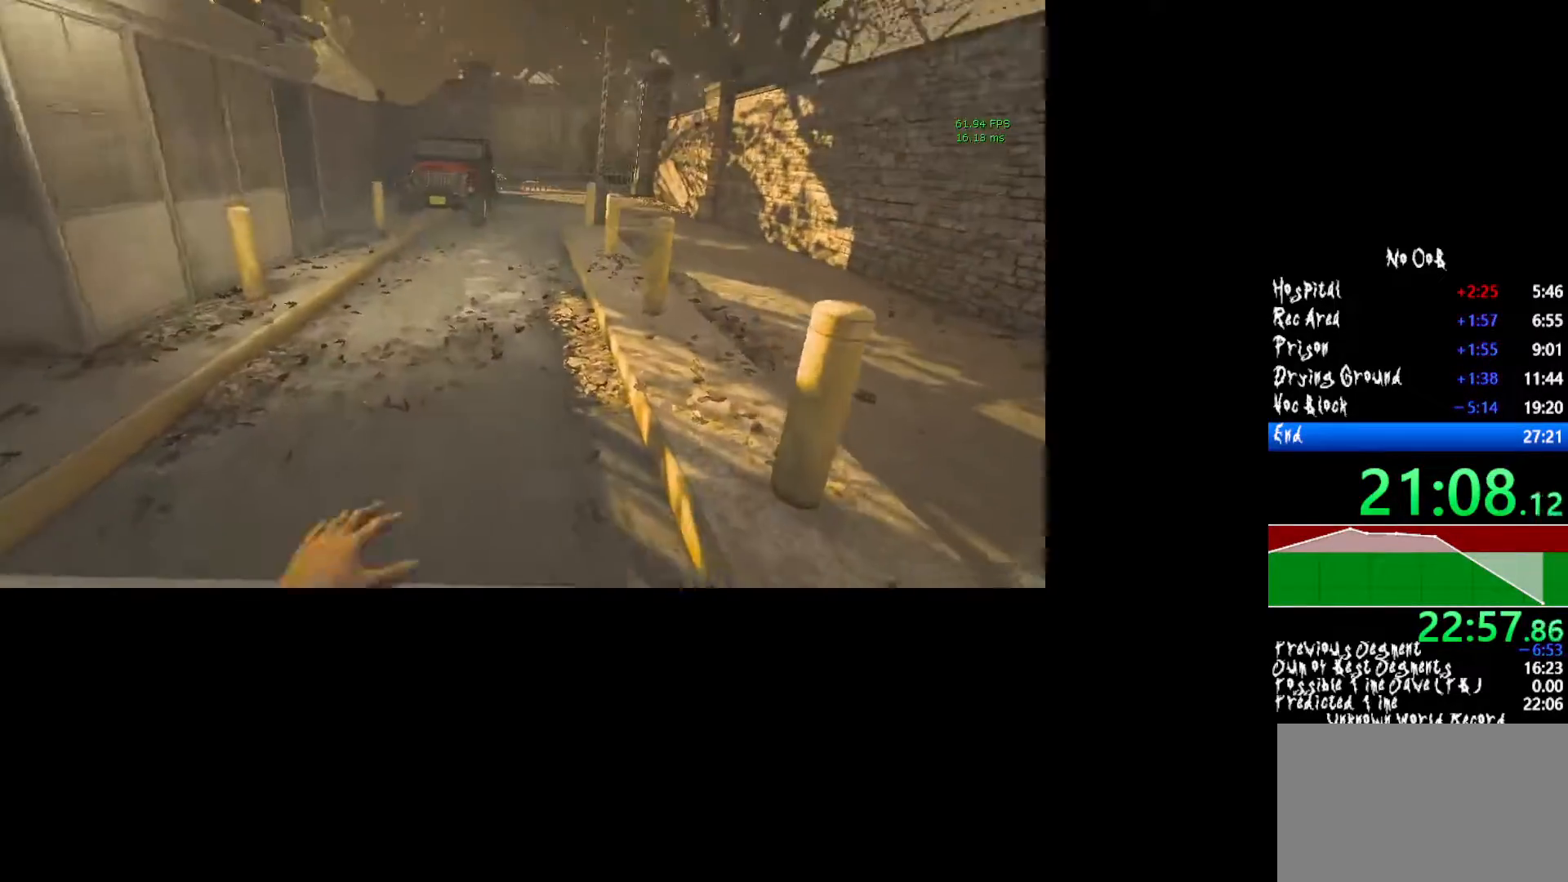
{"keys": ["shift", "w"], "mouse": [], "events": []}
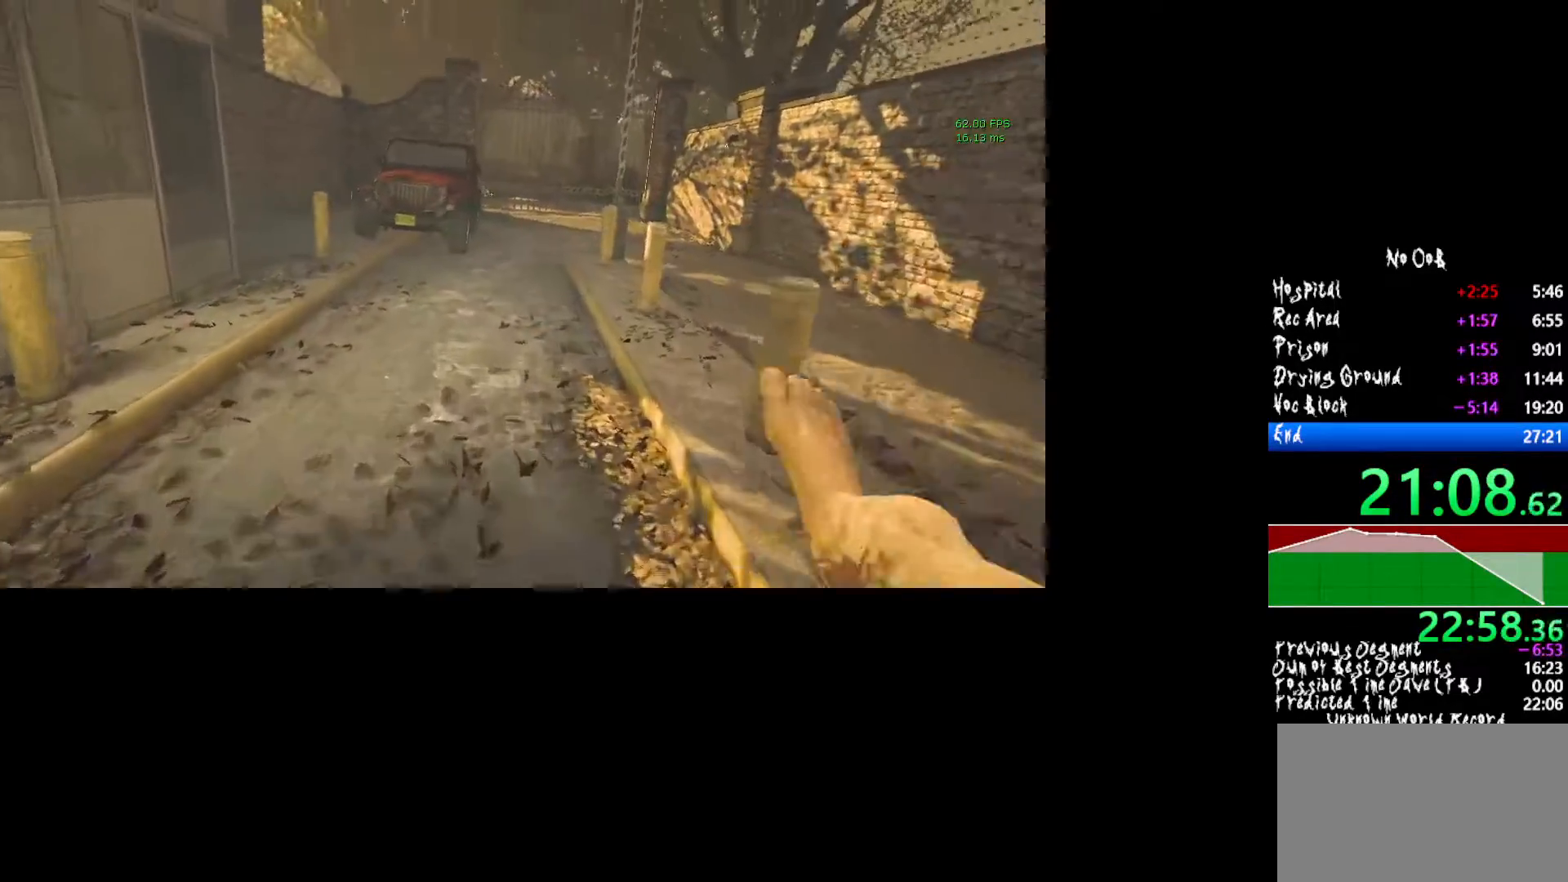
{"keys": ["shift", "w"], "mouse": [], "events": []}
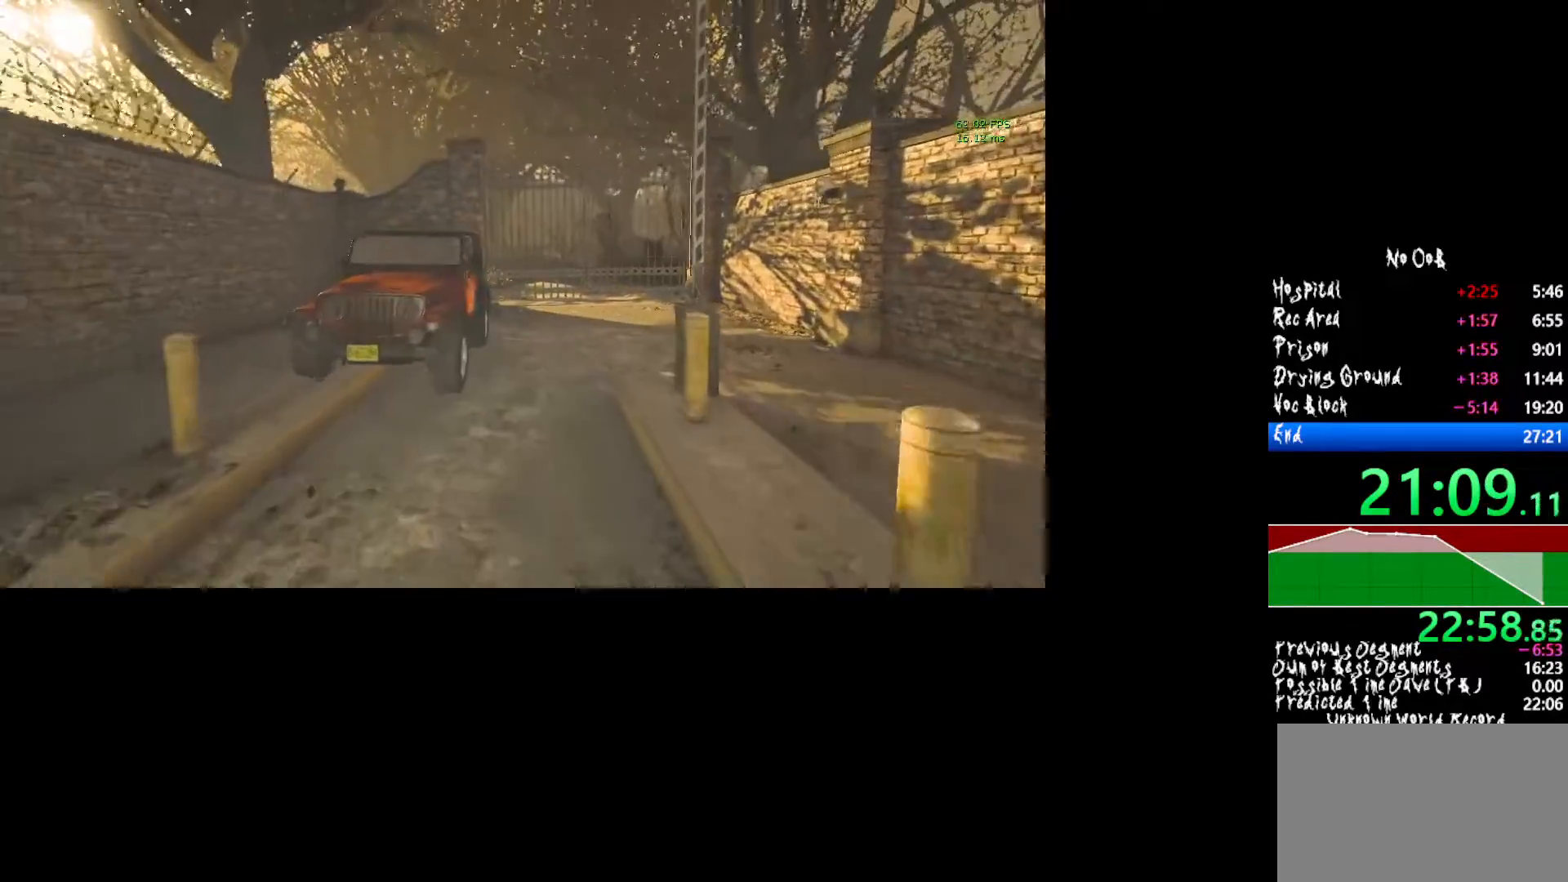
{"keys": ["shift", "w"], "mouse": [], "events": []}
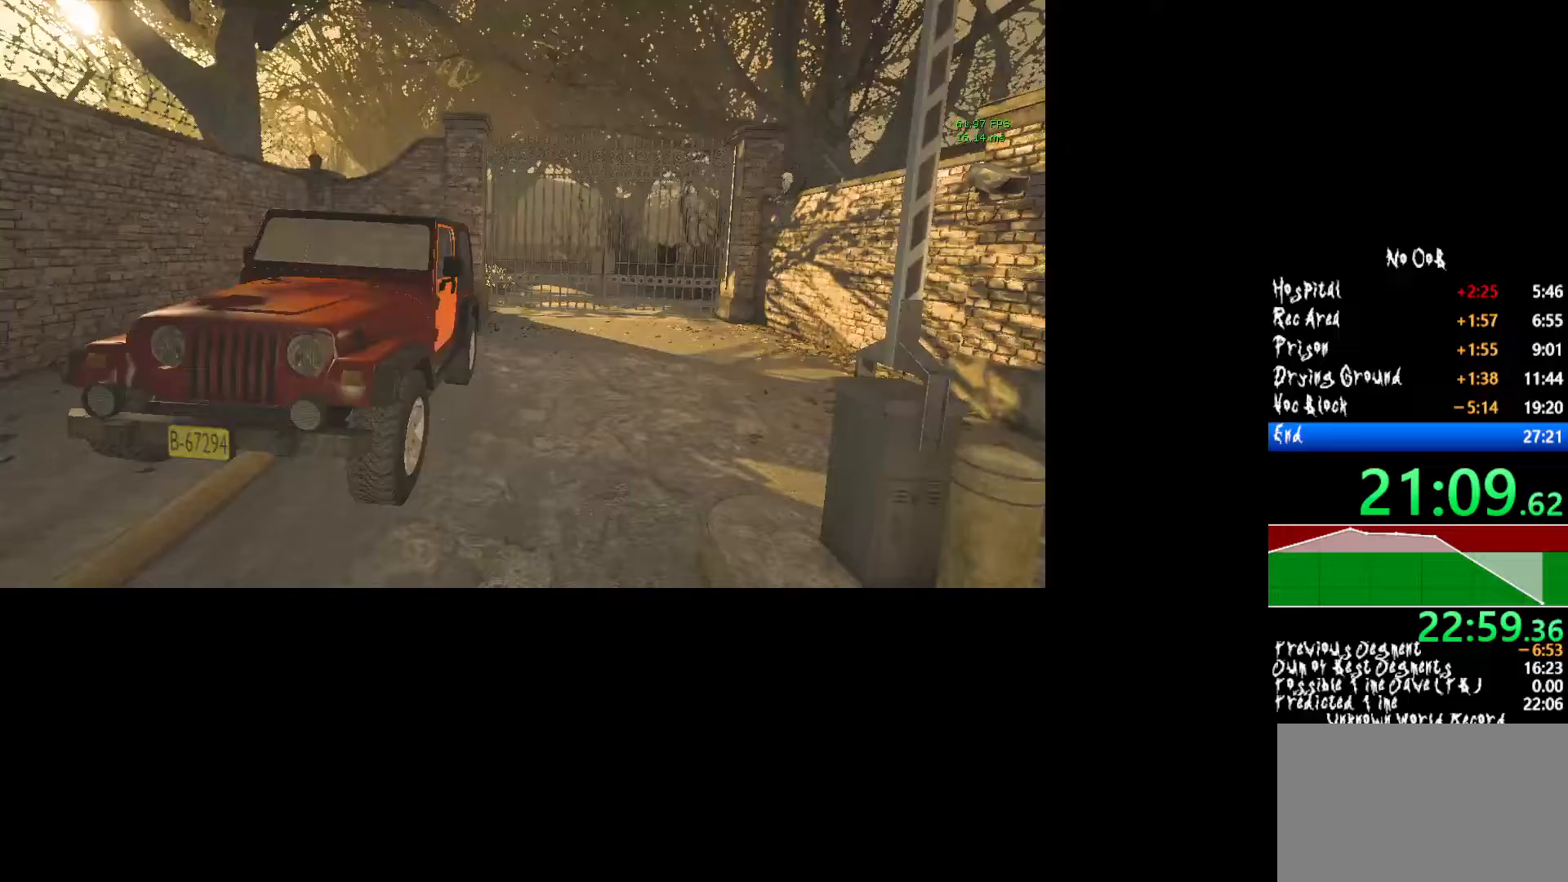
{"keys": ["shift", "w"], "mouse": [], "events": []}
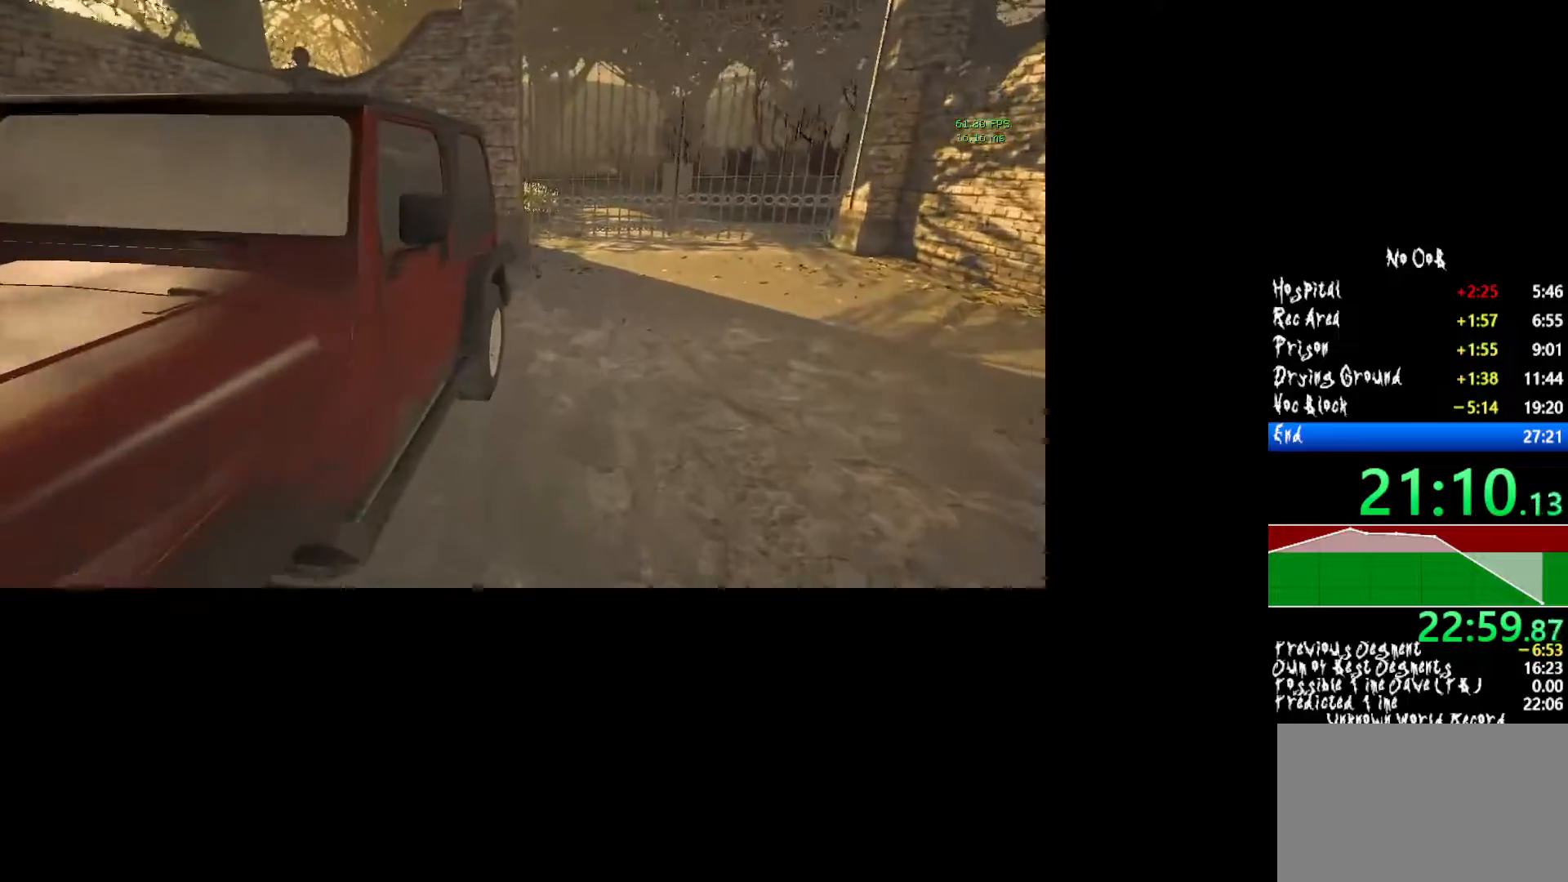
{"keys": ["shift", "w"], "mouse": ["left"], "events": [[133, "mouse_left", "down"], [183, "mouse_left", "up"], [233, "mouse_left", "down"], [333, "mouse_left", "up"], [367, "mouse_left", "down"]]}
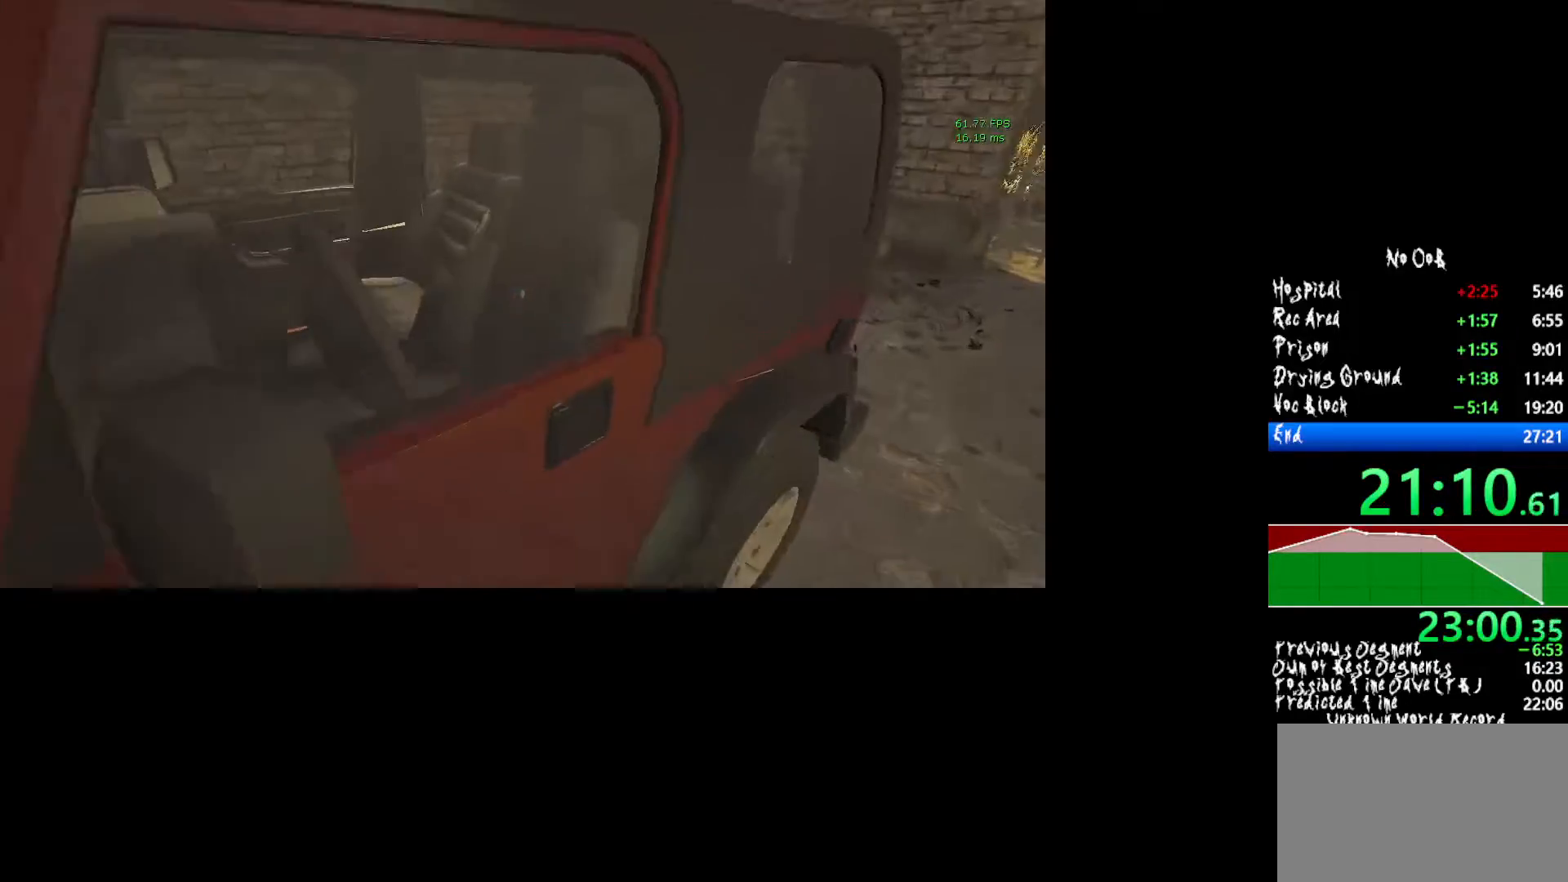
{"keys": [], "mouse": [], "events": [[150, "mouse_left", "up"], [333, "w", "up"], [383, "shift", "up"]]}